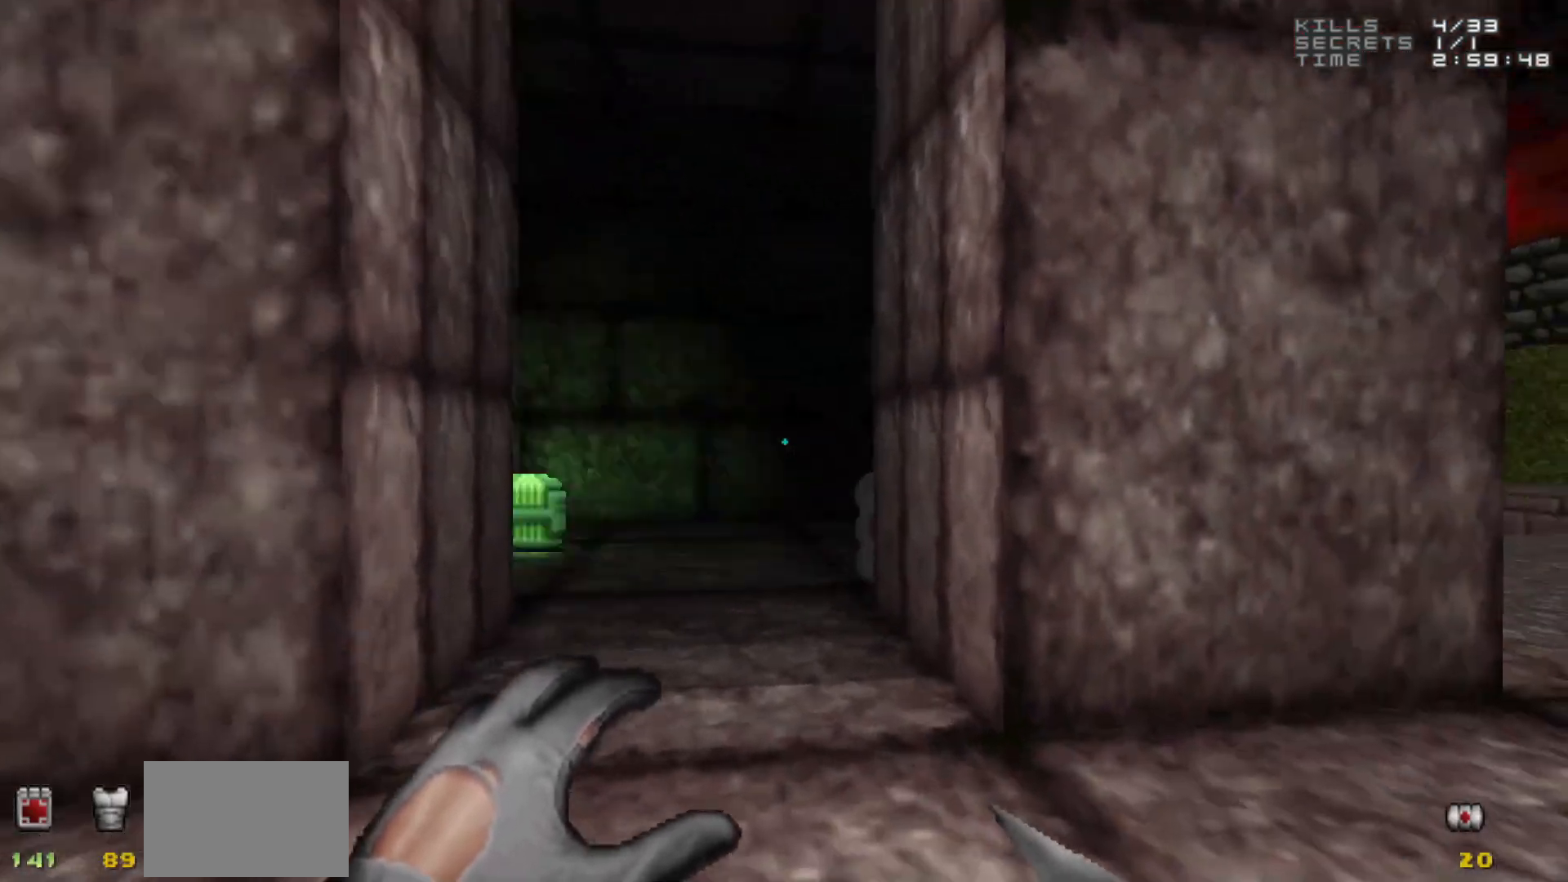
Gameplay with keyboard and mouse; each line is a JSON object with the keys and mouse buttons held at the frame after it. "events" lists presses ("down") and releases ("up") of "1", "2", "3", "4", "5", "a", "alt", "c", "caps_lock", "ctrl", "d", "e", "f", "g", "q", "r", "s", "shift", "space", "t", "tab", "v", "w", "x", "z", "mouse_left", "mouse_wheel" and "mouse_right" between this image and that frame as [ms after this image, input, new state], when the widget could be followed in between. "mouse_left", "mouse_wheel", "mouse_right" = the "left", "wheel", "right" buttons of the "mouse" list. No other keys are recorded. "wheel" means that the mouse wheel is clicked or scrolled. Not read: mouse_move.
{"keys": ["w"], "mouse": [], "events": [[33, "w", "up"], [83, "d", "up"], [217, "a", "down"], [300, "a", "up"], [450, "w", "down"]]}
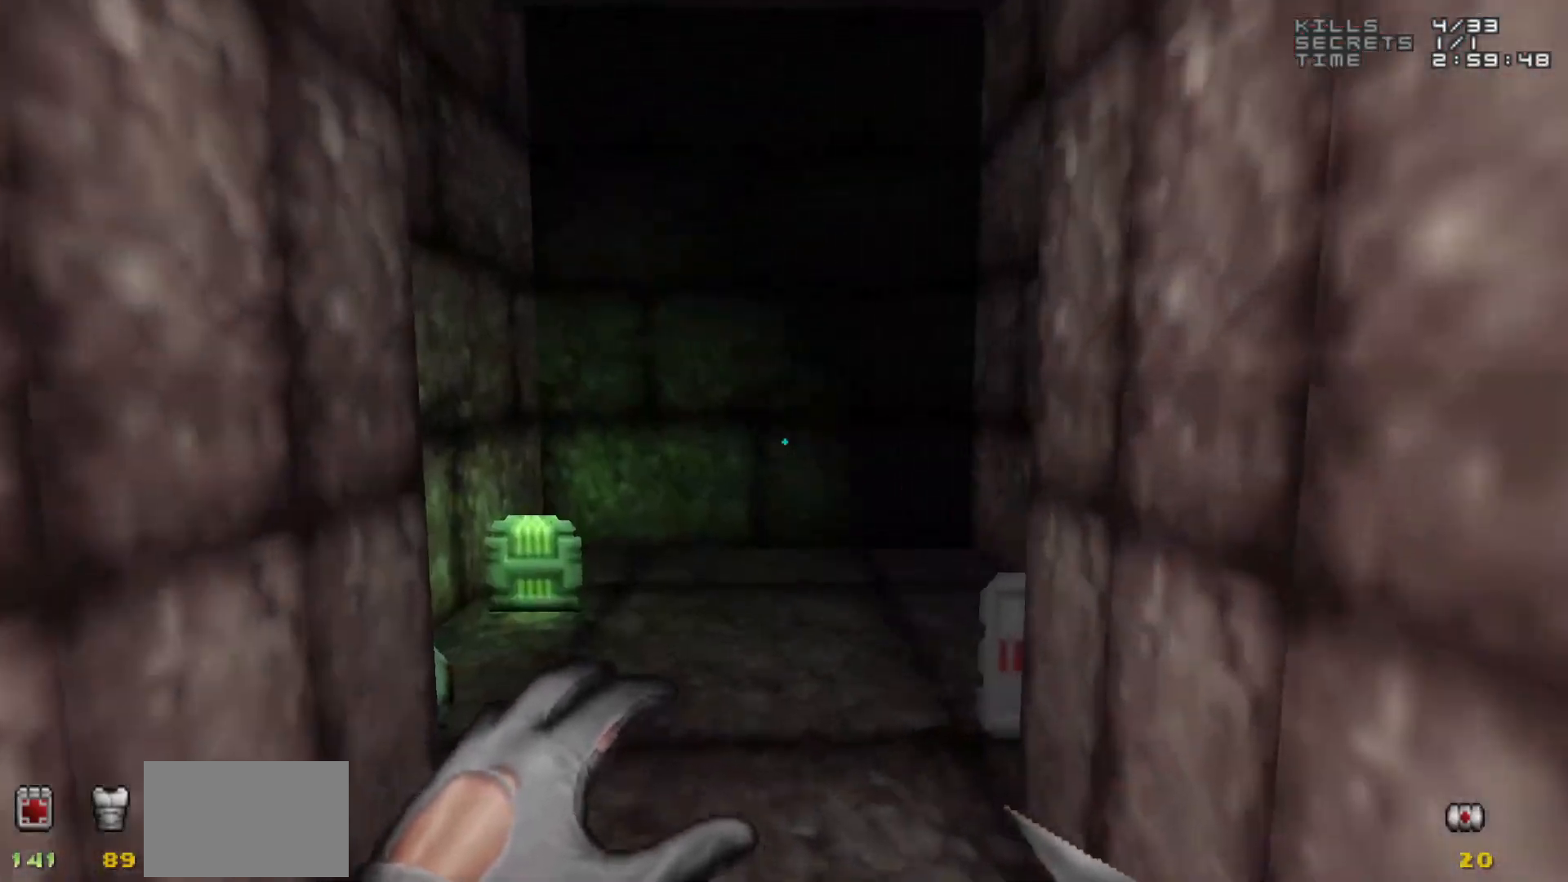
{"keys": [], "mouse": [], "events": [[33, "w", "up"]]}
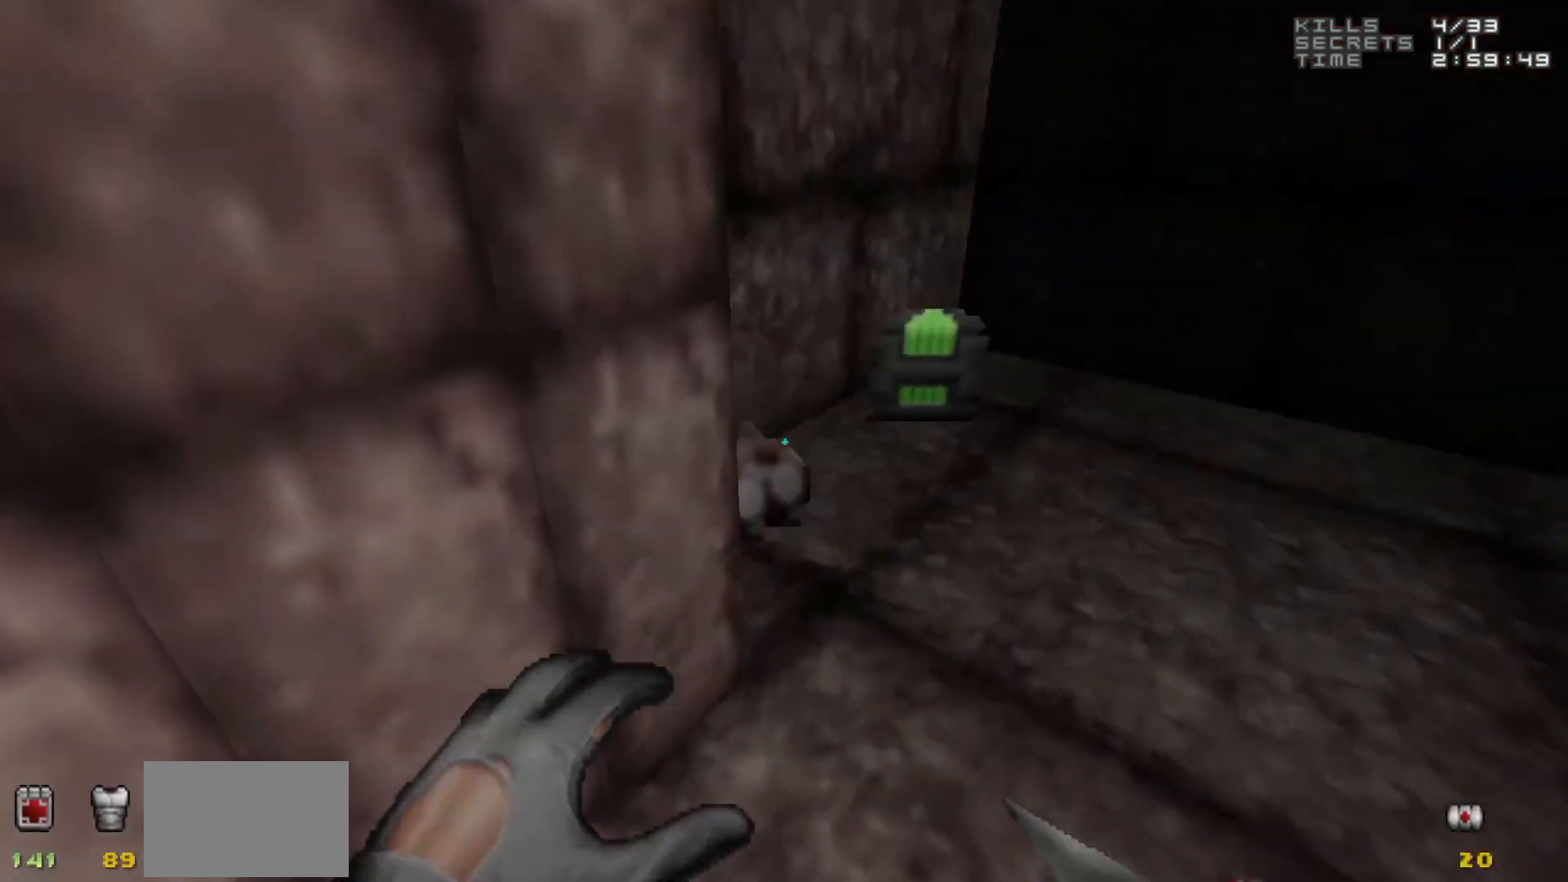
{"keys": ["s"], "mouse": [], "events": [[467, "s", "down"]]}
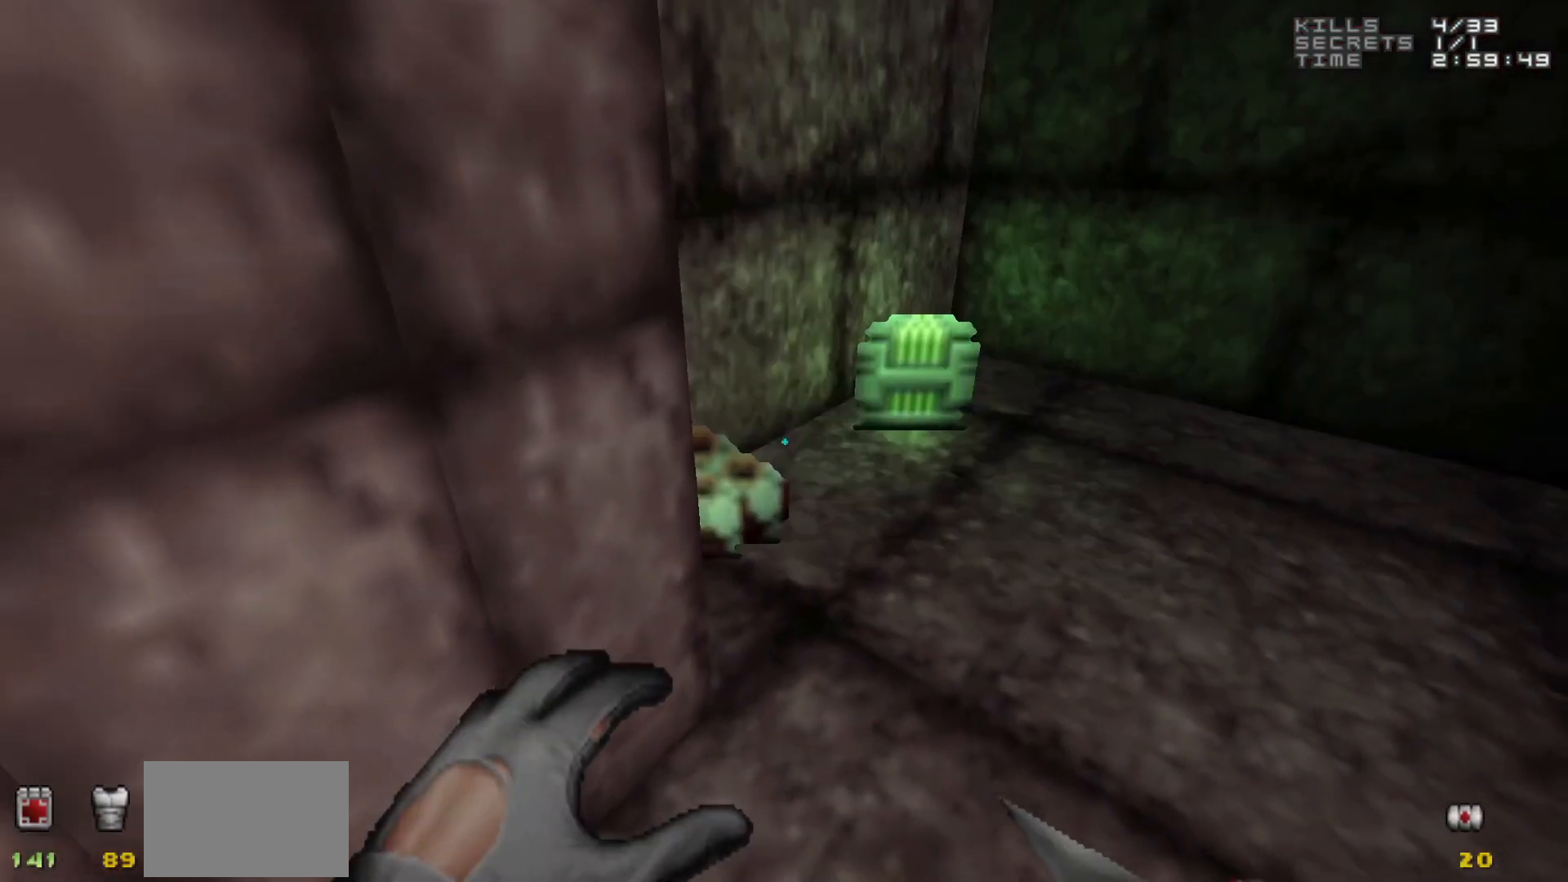
{"keys": [], "mouse": [], "events": [[67, "a", "down"], [117, "s", "up"], [217, "a", "up"]]}
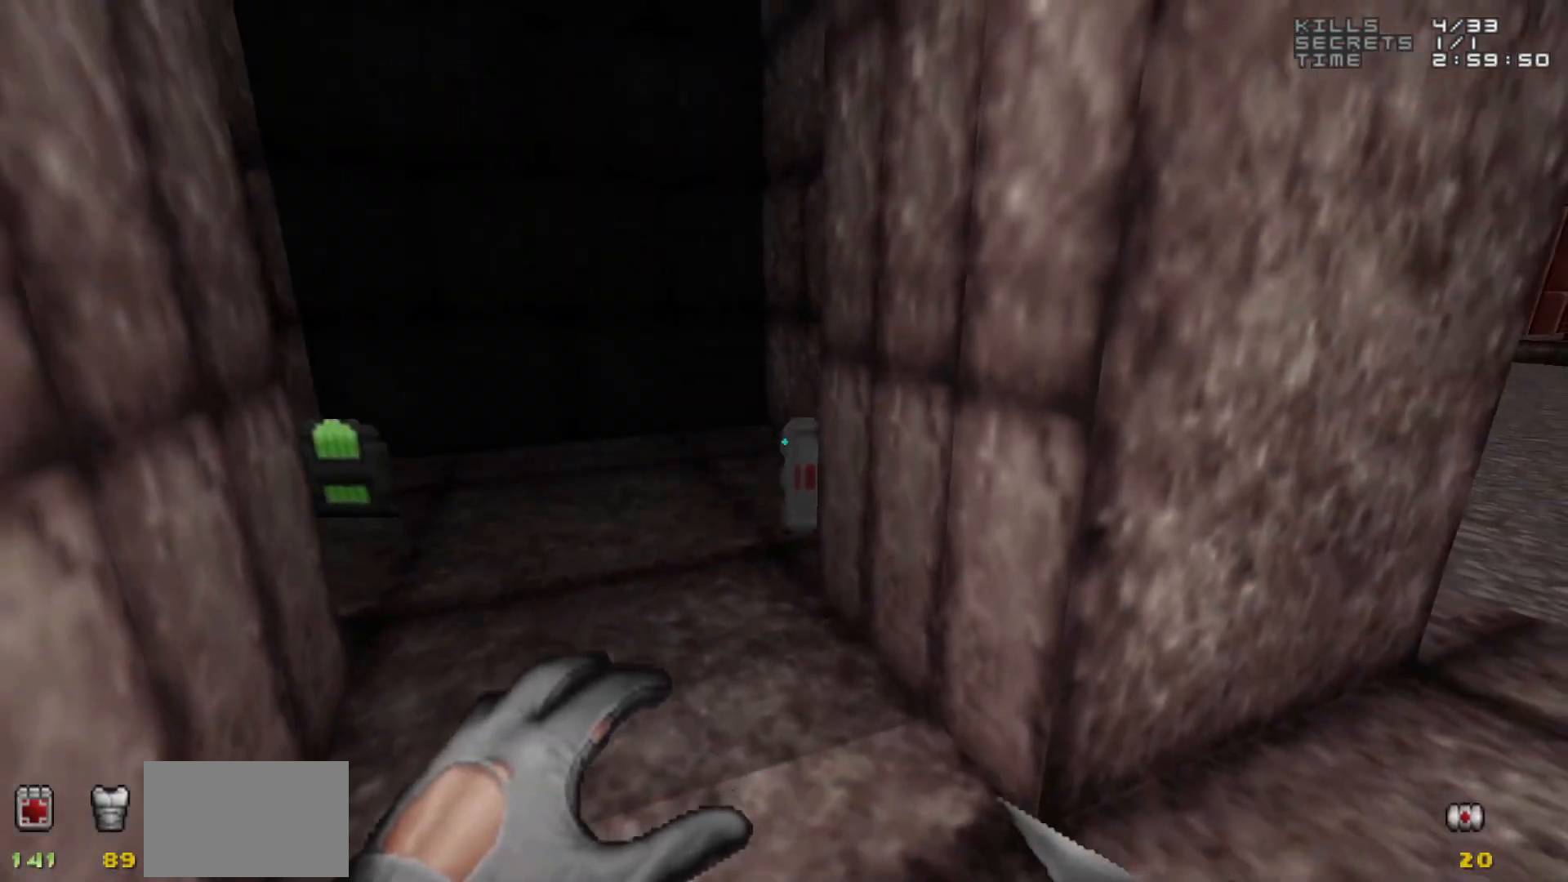
{"keys": ["w"], "mouse": [], "events": [[83, "d", "down"], [183, "w", "down"], [233, "d", "up"]]}
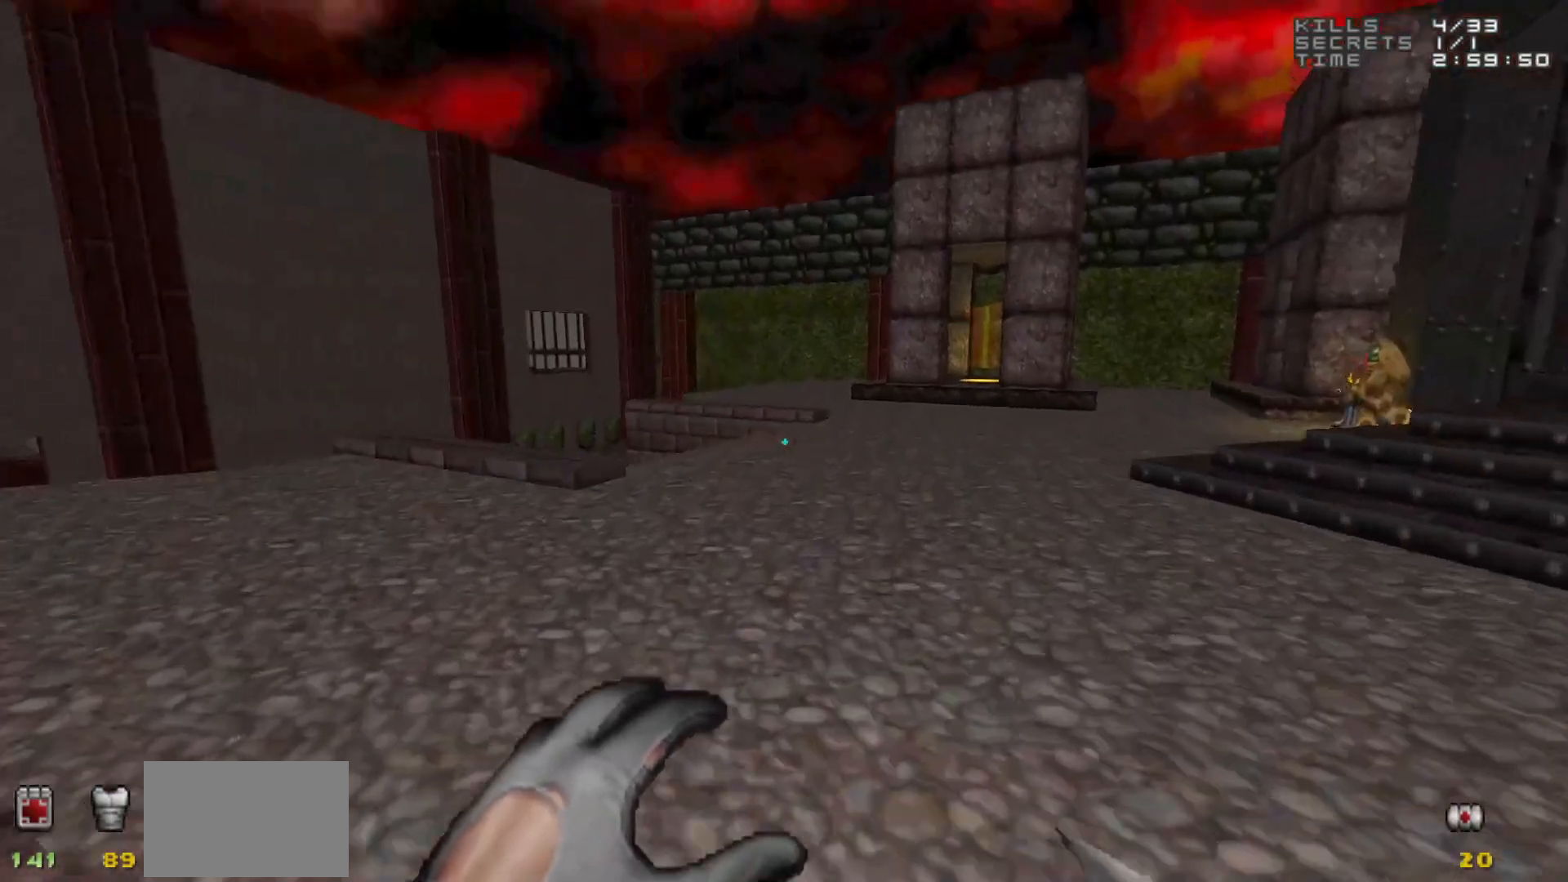
{"keys": [], "mouse": [], "events": [[200, "w", "up"]]}
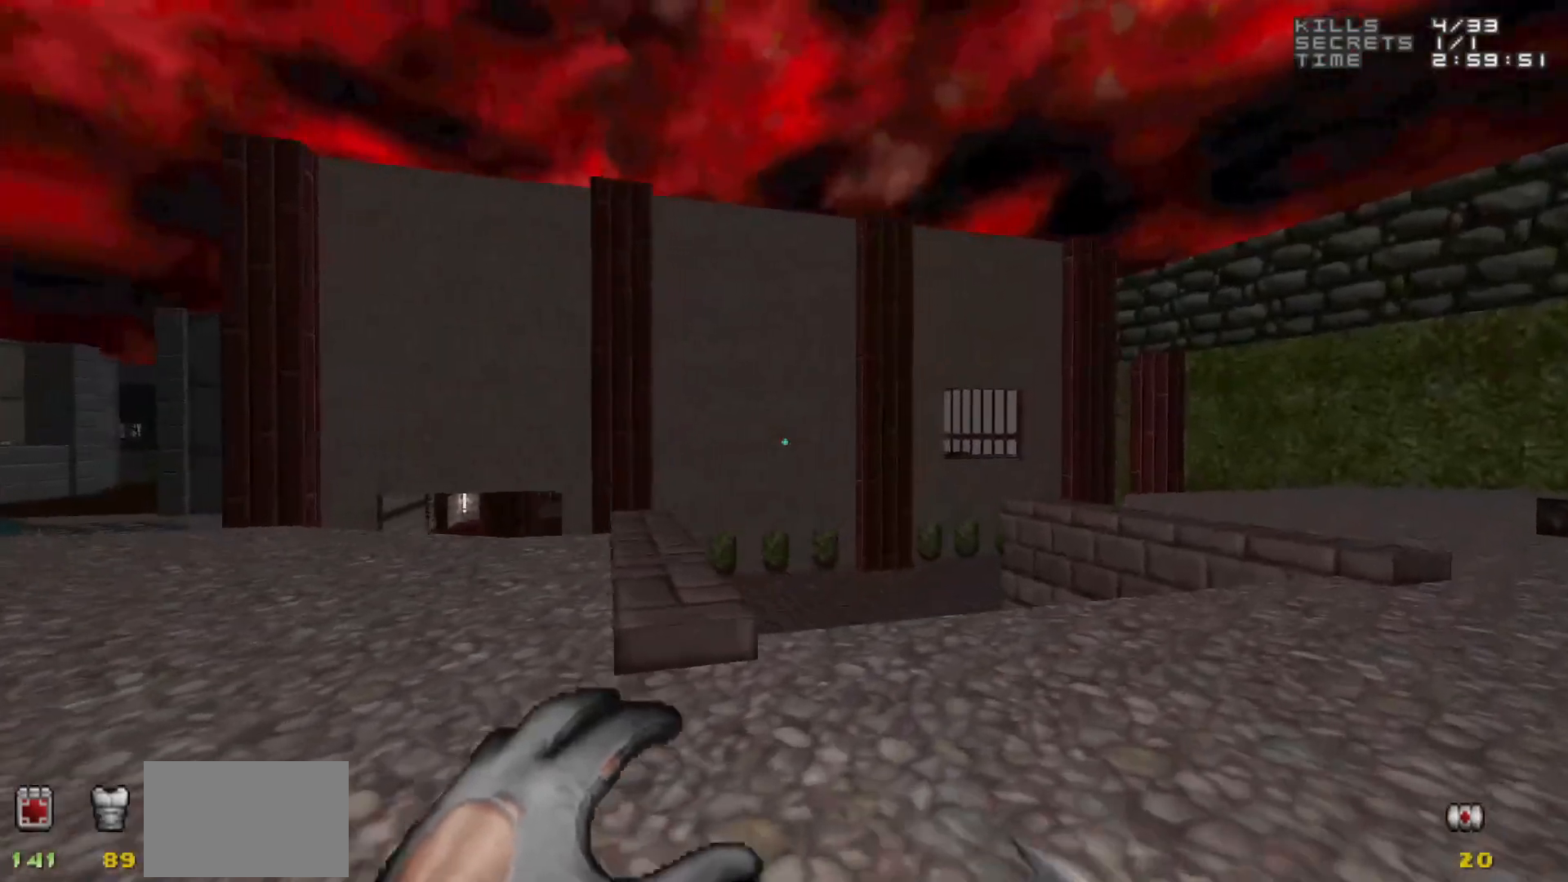
{"keys": ["a", "w"], "mouse": [], "events": [[83, "a", "down"], [83, "w", "down"], [317, "a", "up"], [483, "a", "down"]]}
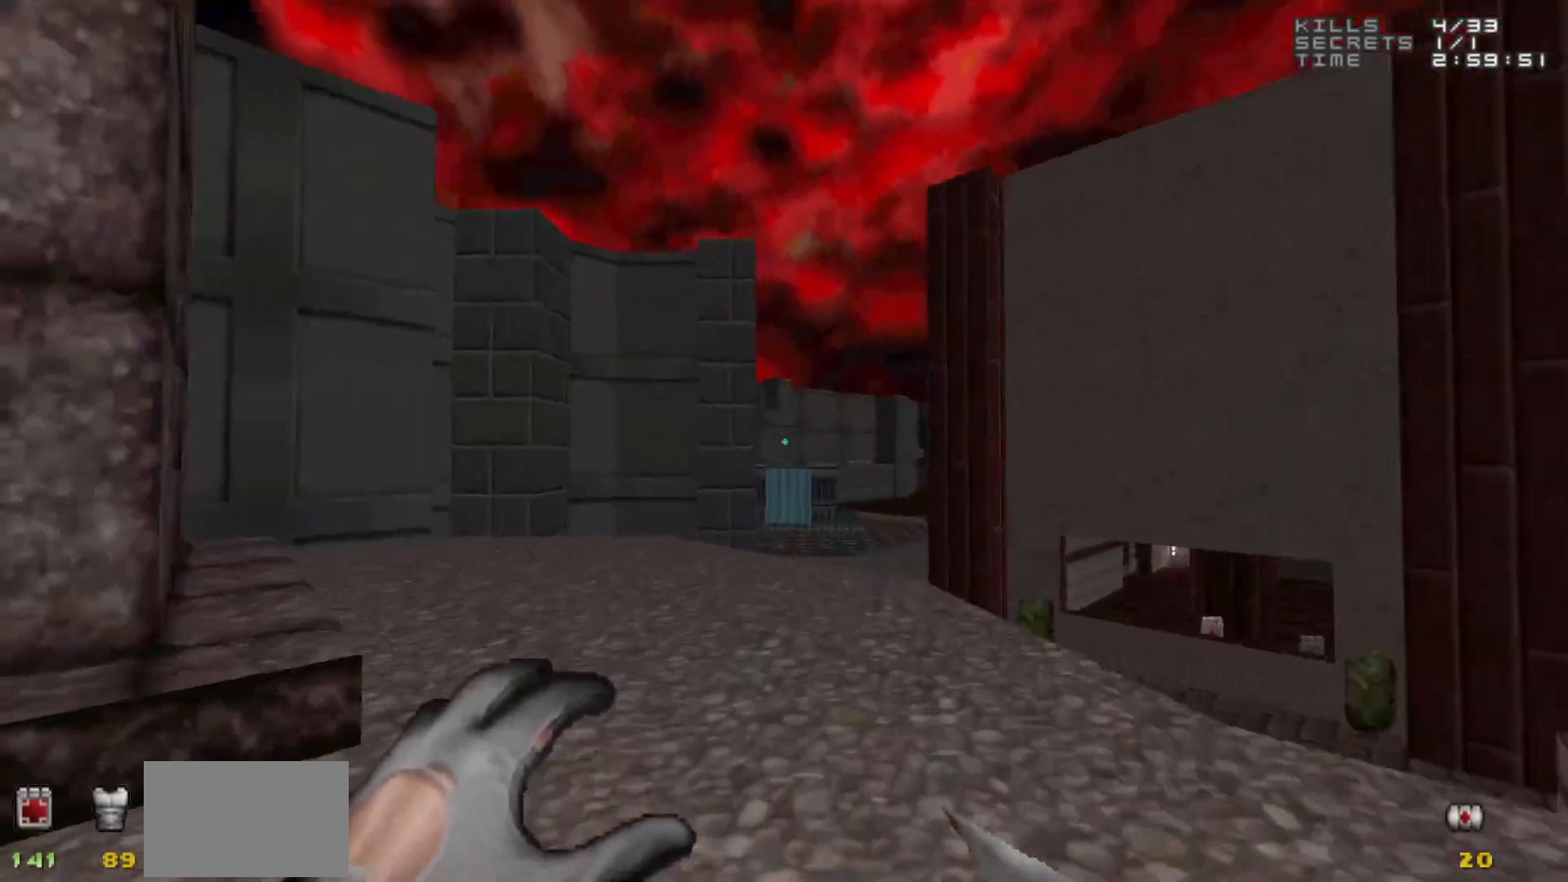
{"keys": ["w"], "mouse": [], "events": [[83, "a", "up"], [283, "a", "down"], [367, "a", "up"]]}
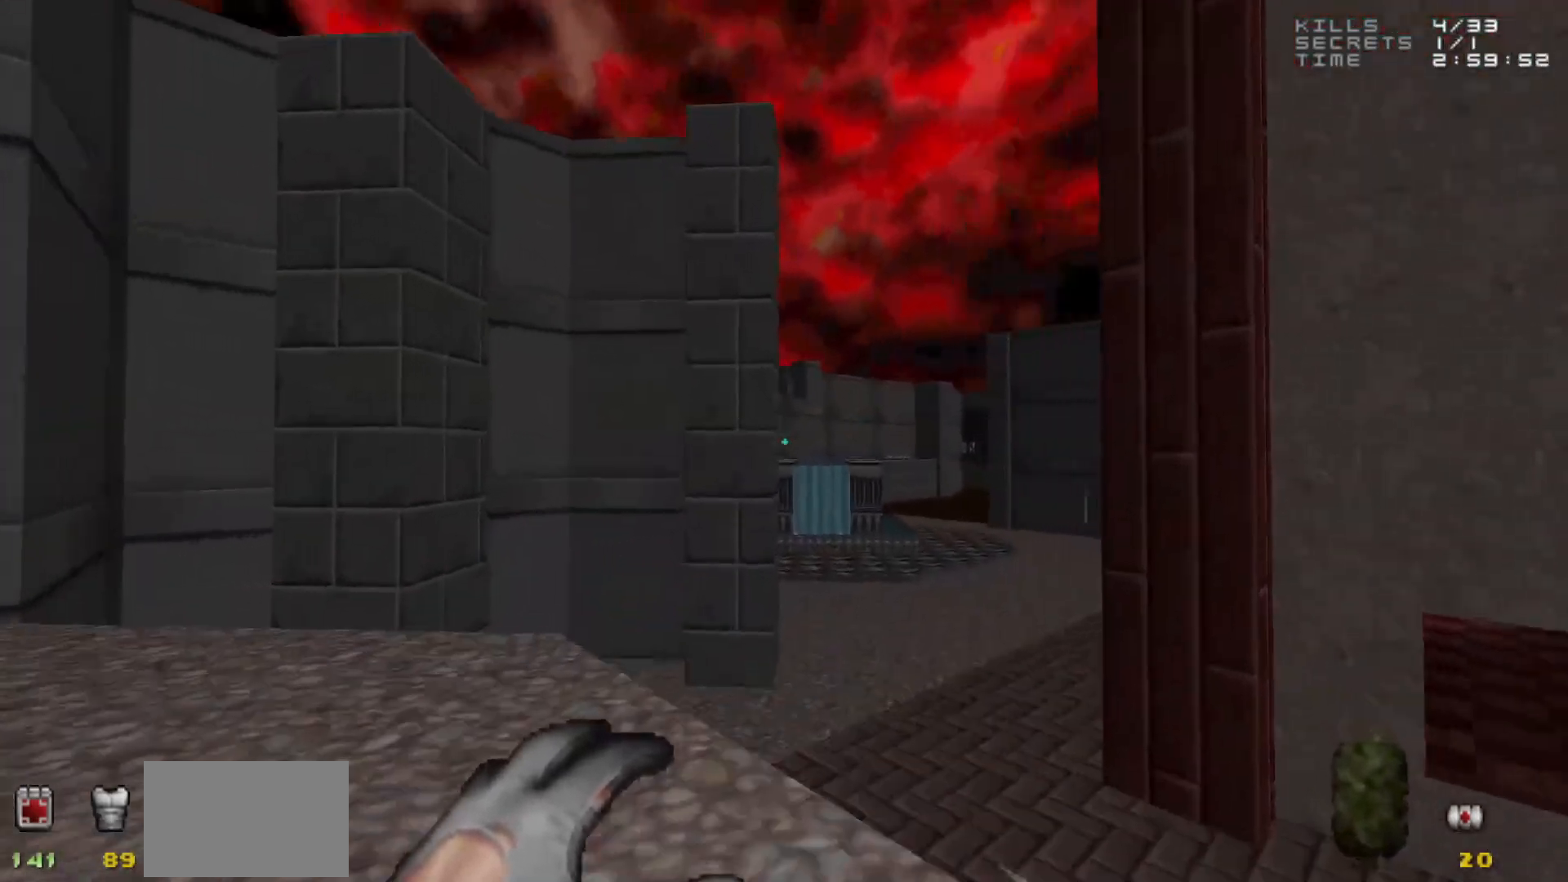
{"keys": ["w"], "mouse": [], "events": [[67, "d", "down"], [333, "d", "up"]]}
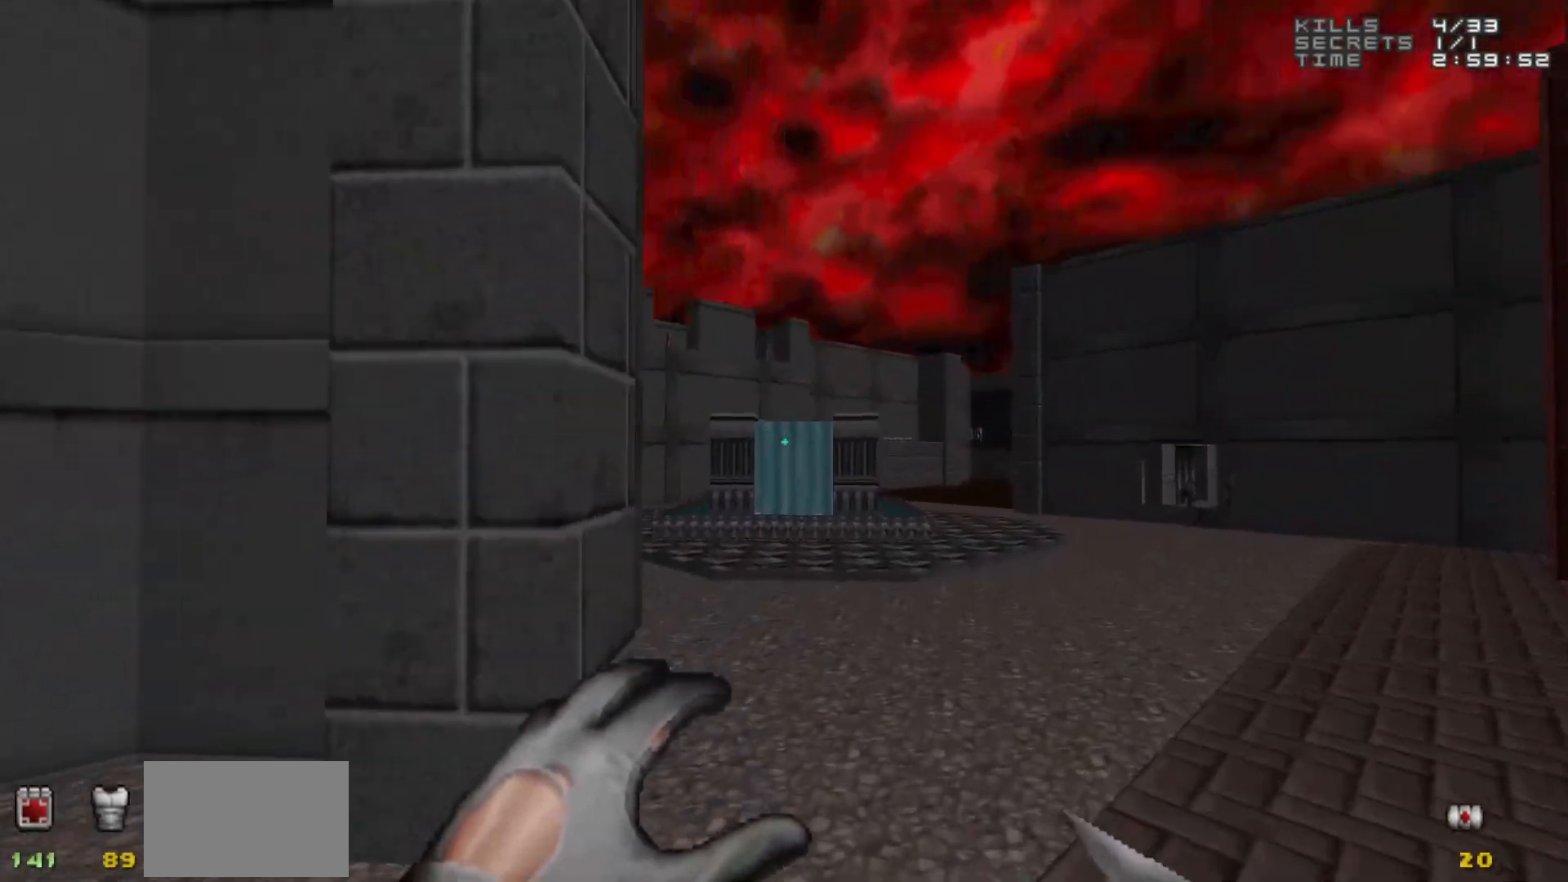
{"keys": [], "mouse": [], "events": [[300, "d", "down"], [500, "d", "up"], [500, "w", "up"]]}
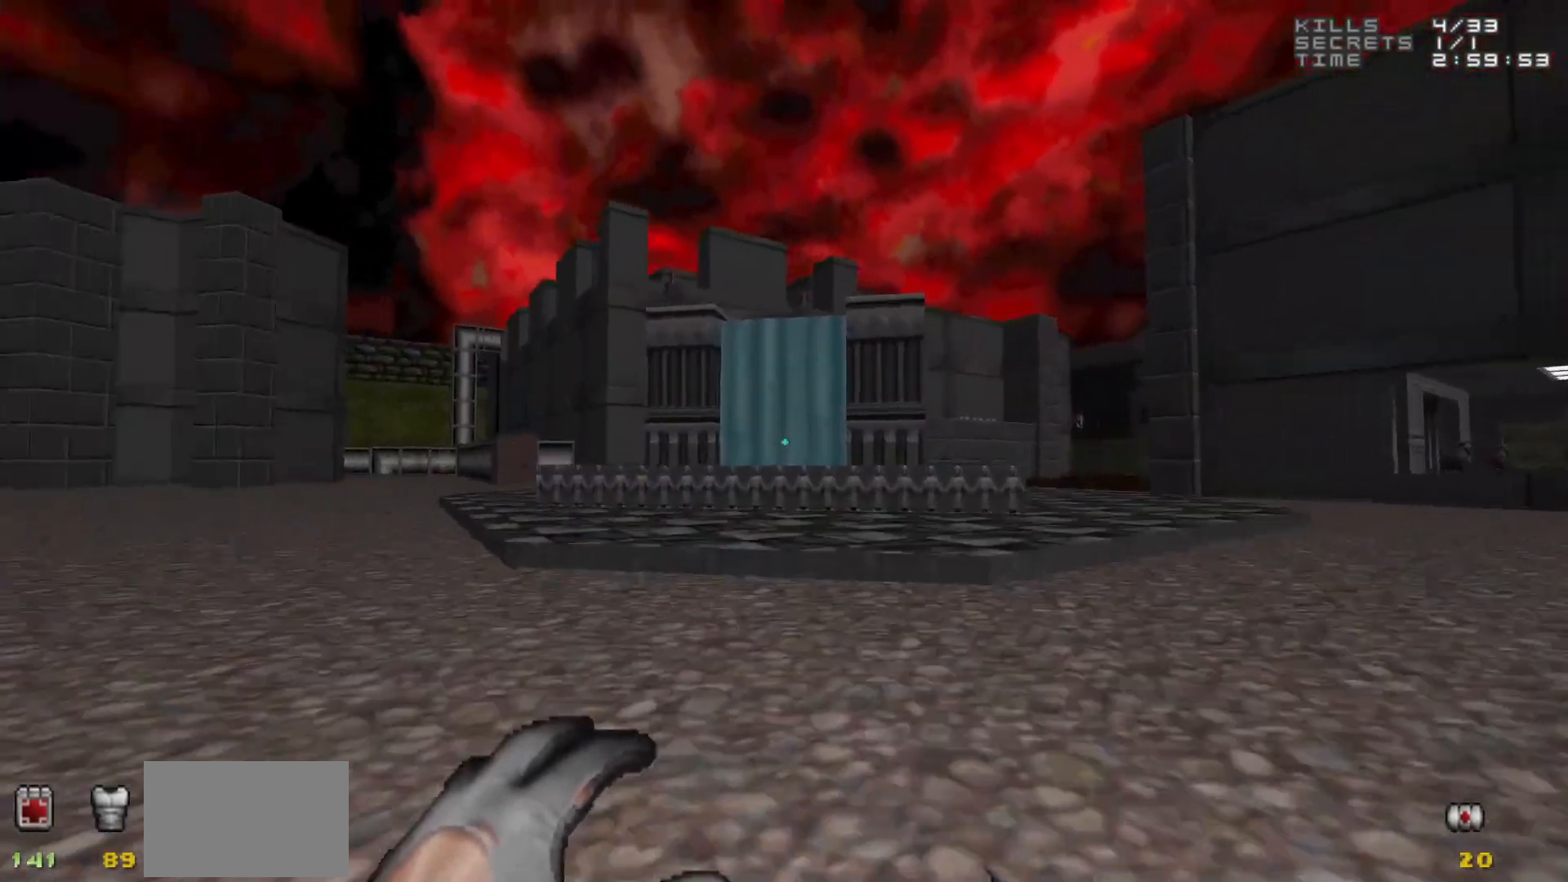
{"keys": ["a"], "mouse": [], "events": [[367, "a", "down"]]}
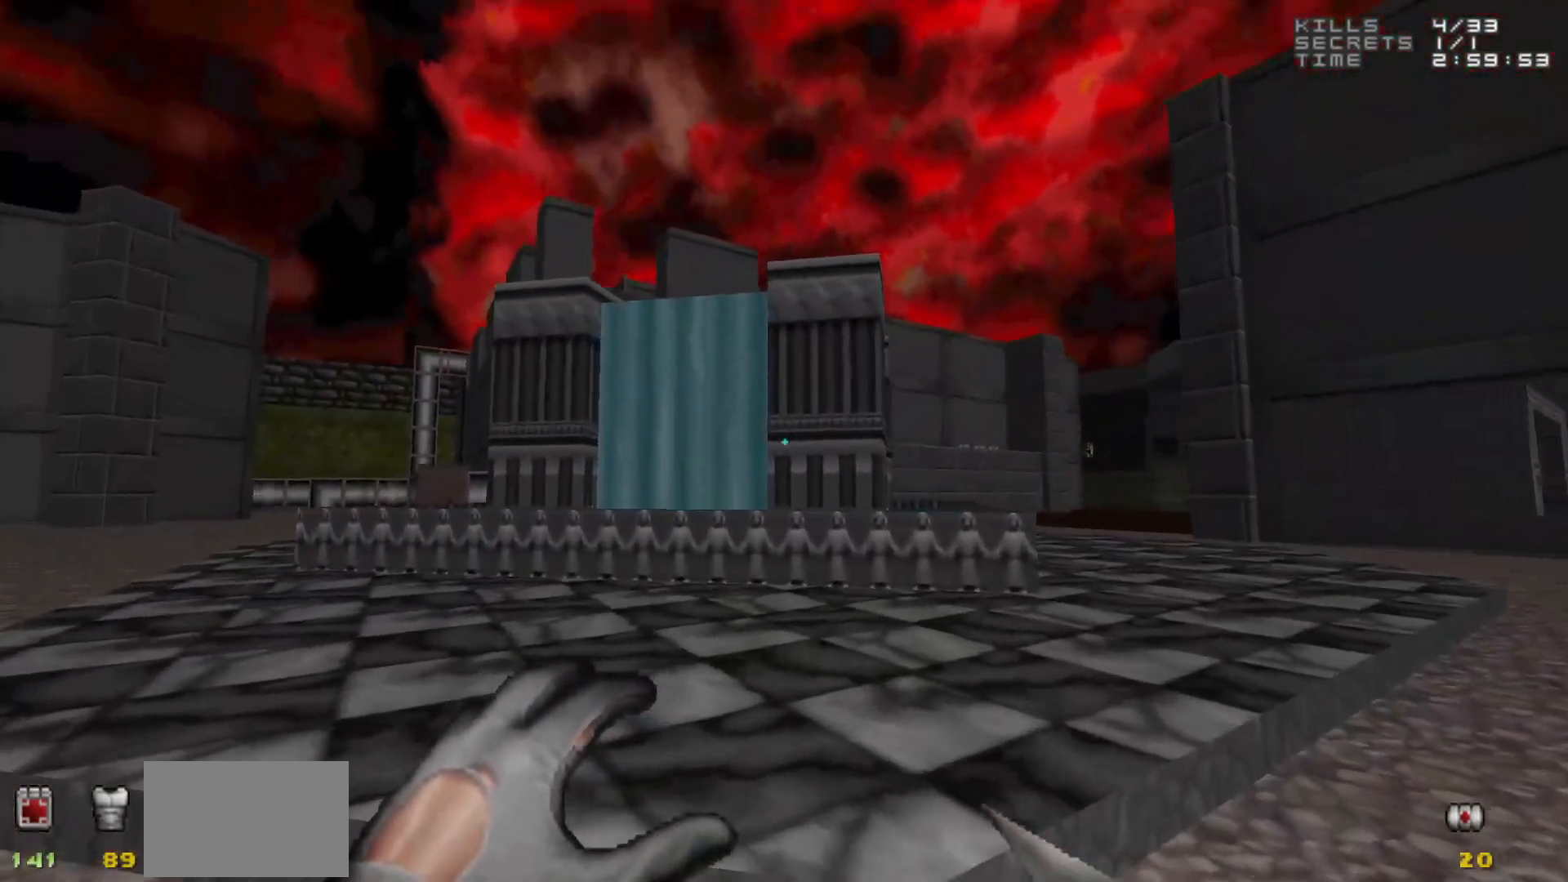
{"keys": ["a", "w"], "mouse": [], "events": [[200, "w", "down"]]}
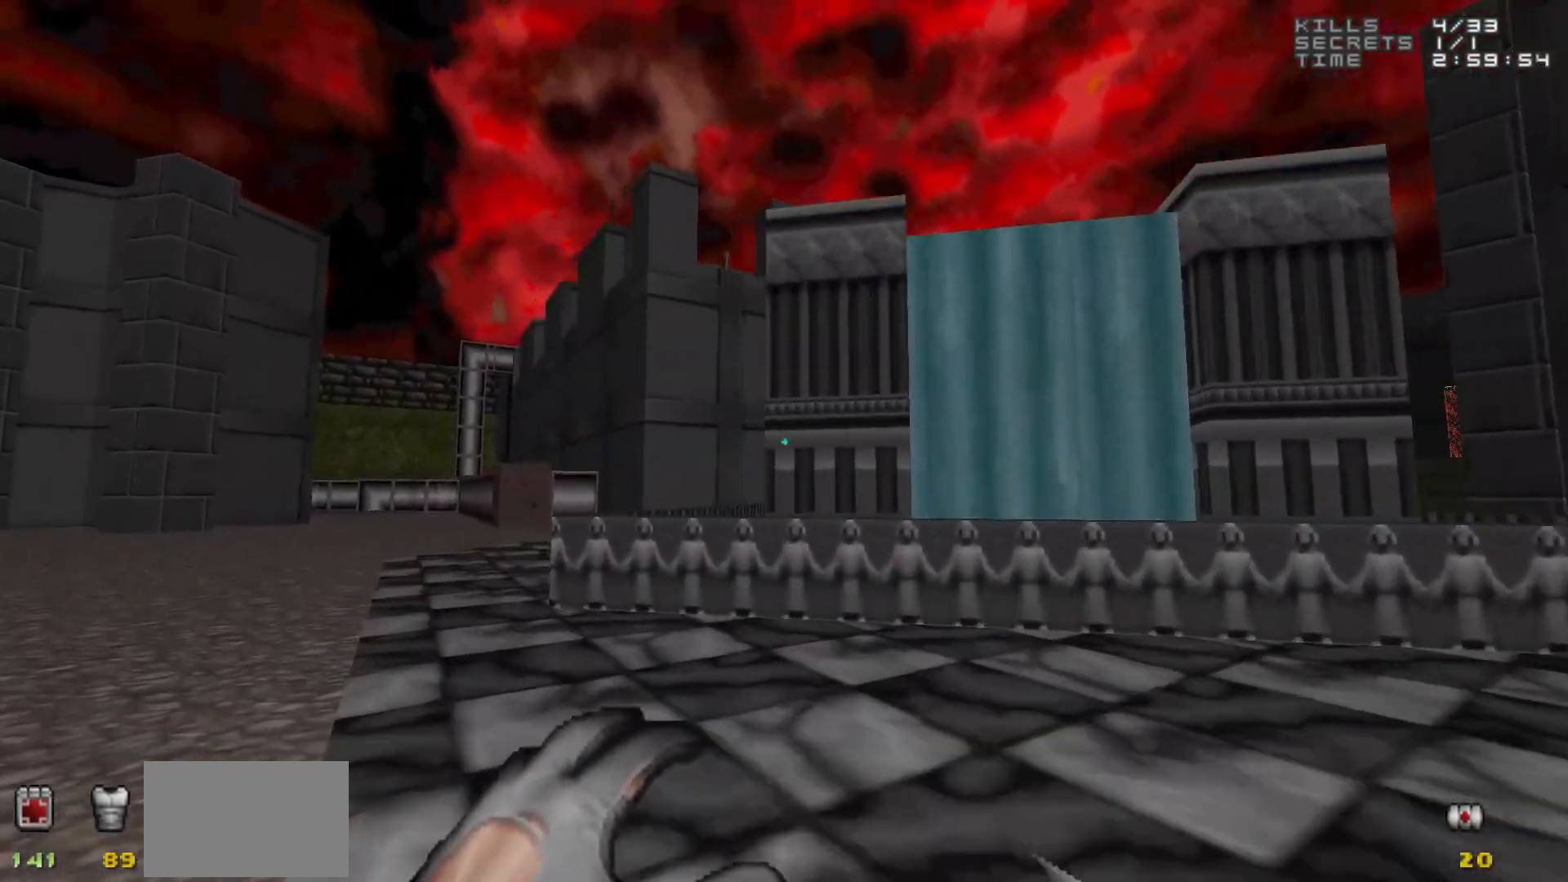
{"keys": [], "mouse": [], "events": [[83, "a", "up"], [83, "w", "up"]]}
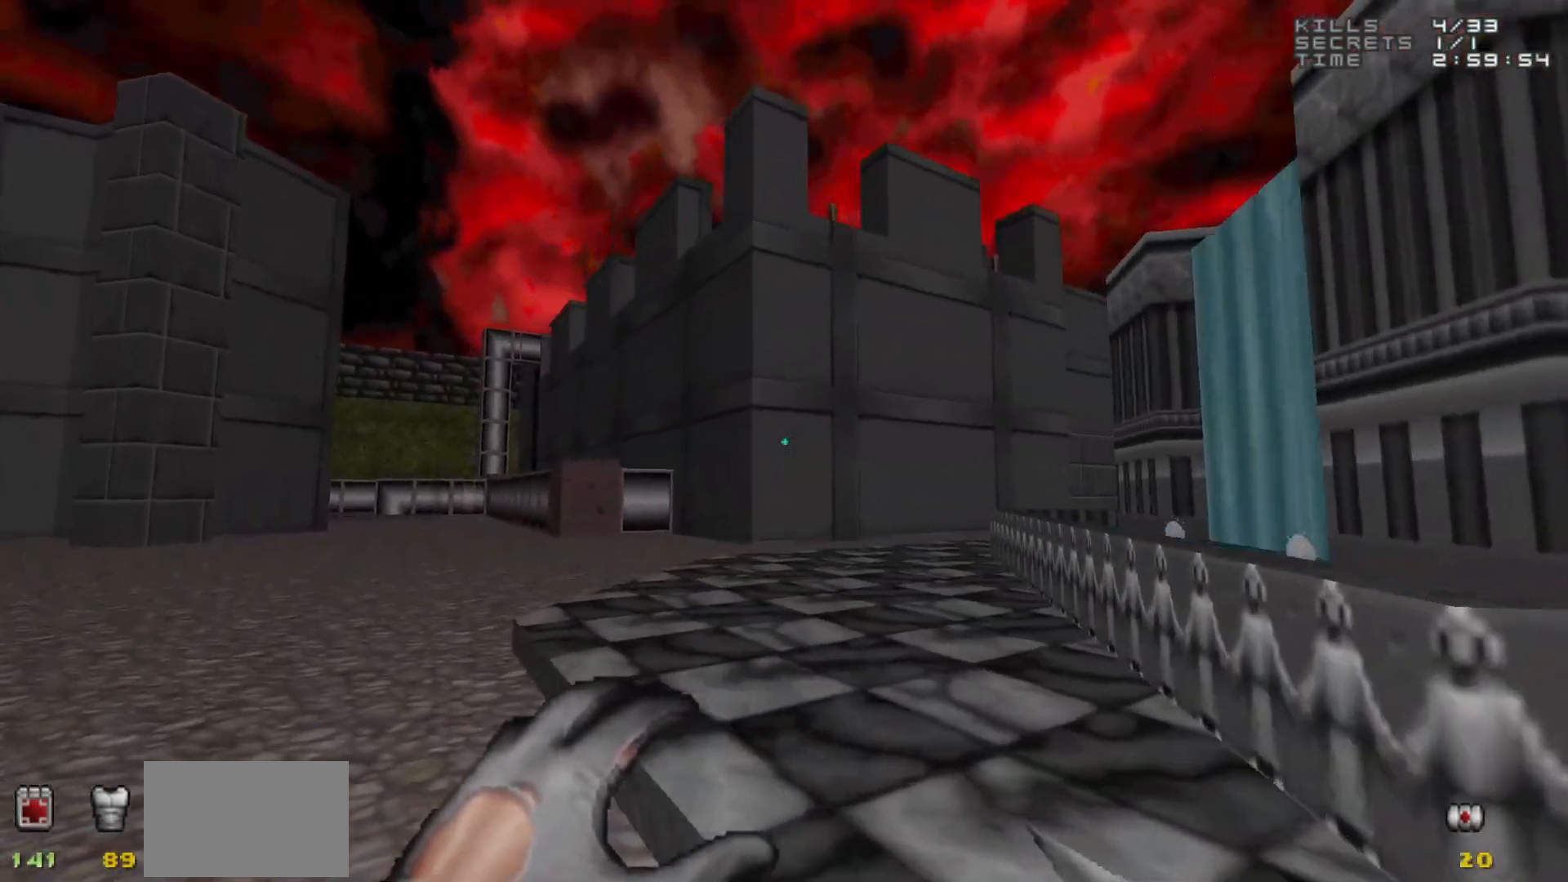
{"keys": [], "mouse": [], "events": [[83, "d", "down"], [133, "w", "down"], [233, "d", "up"], [233, "w", "up"]]}
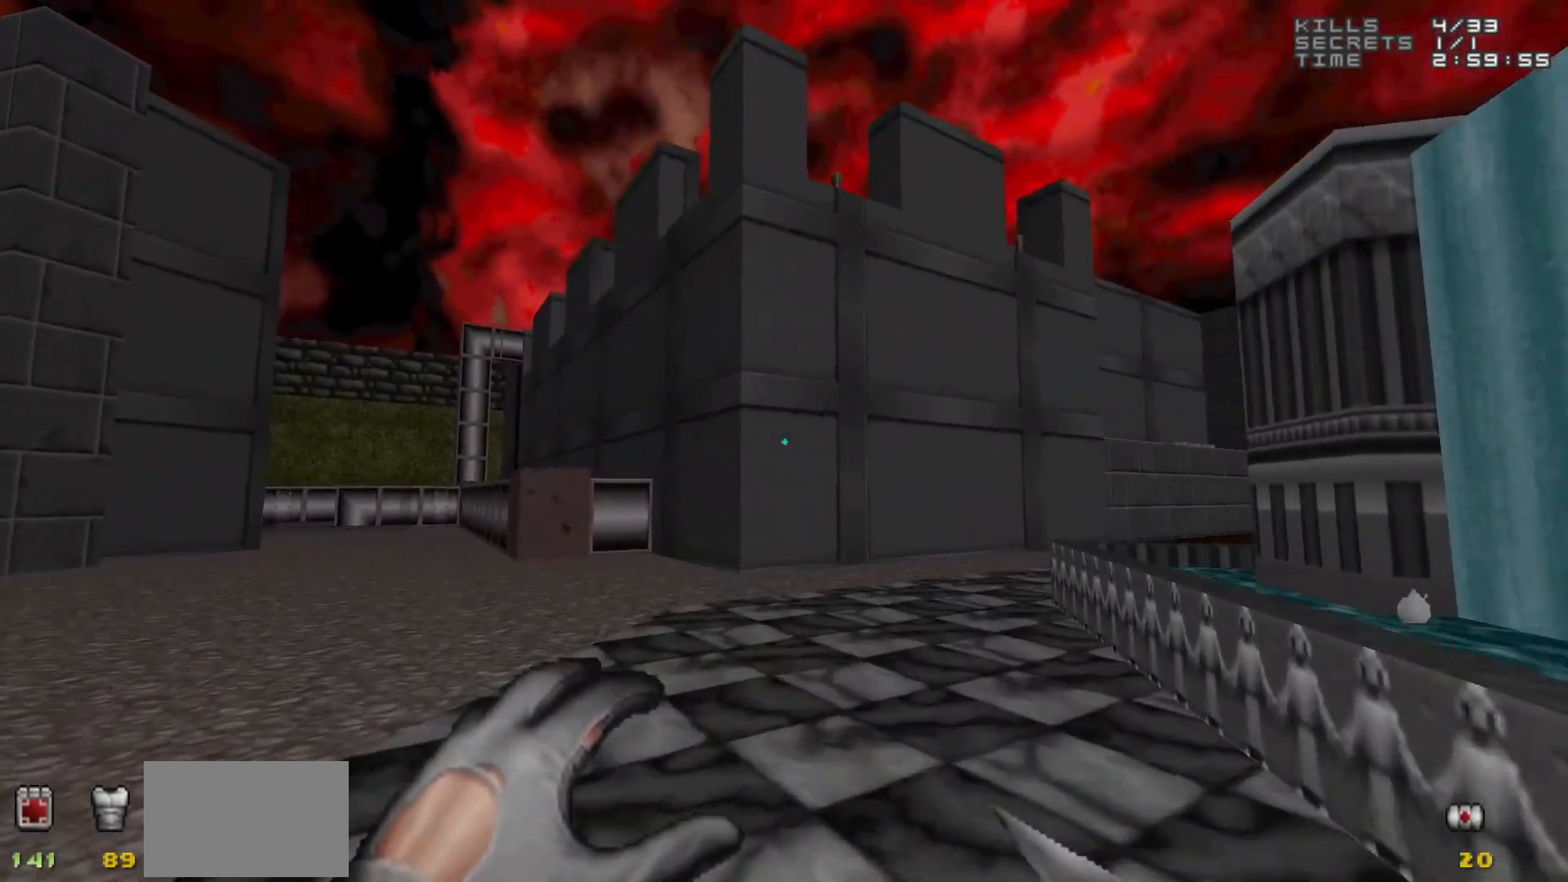
{"keys": [], "mouse": [], "events": []}
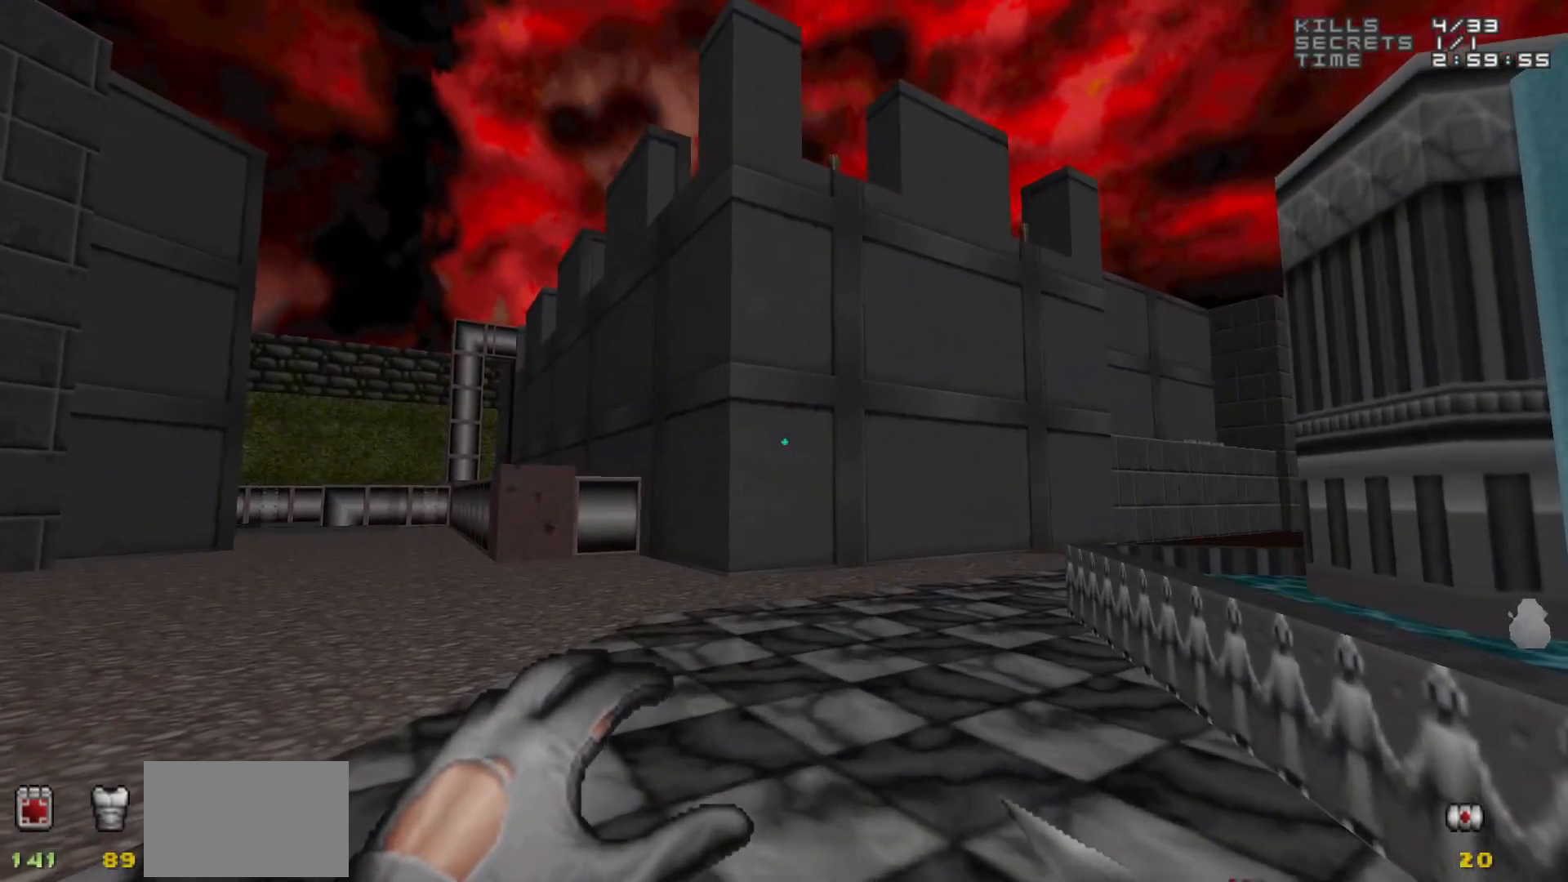
{"keys": ["a", "w"], "mouse": [], "events": [[450, "a", "down"], [500, "w", "down"]]}
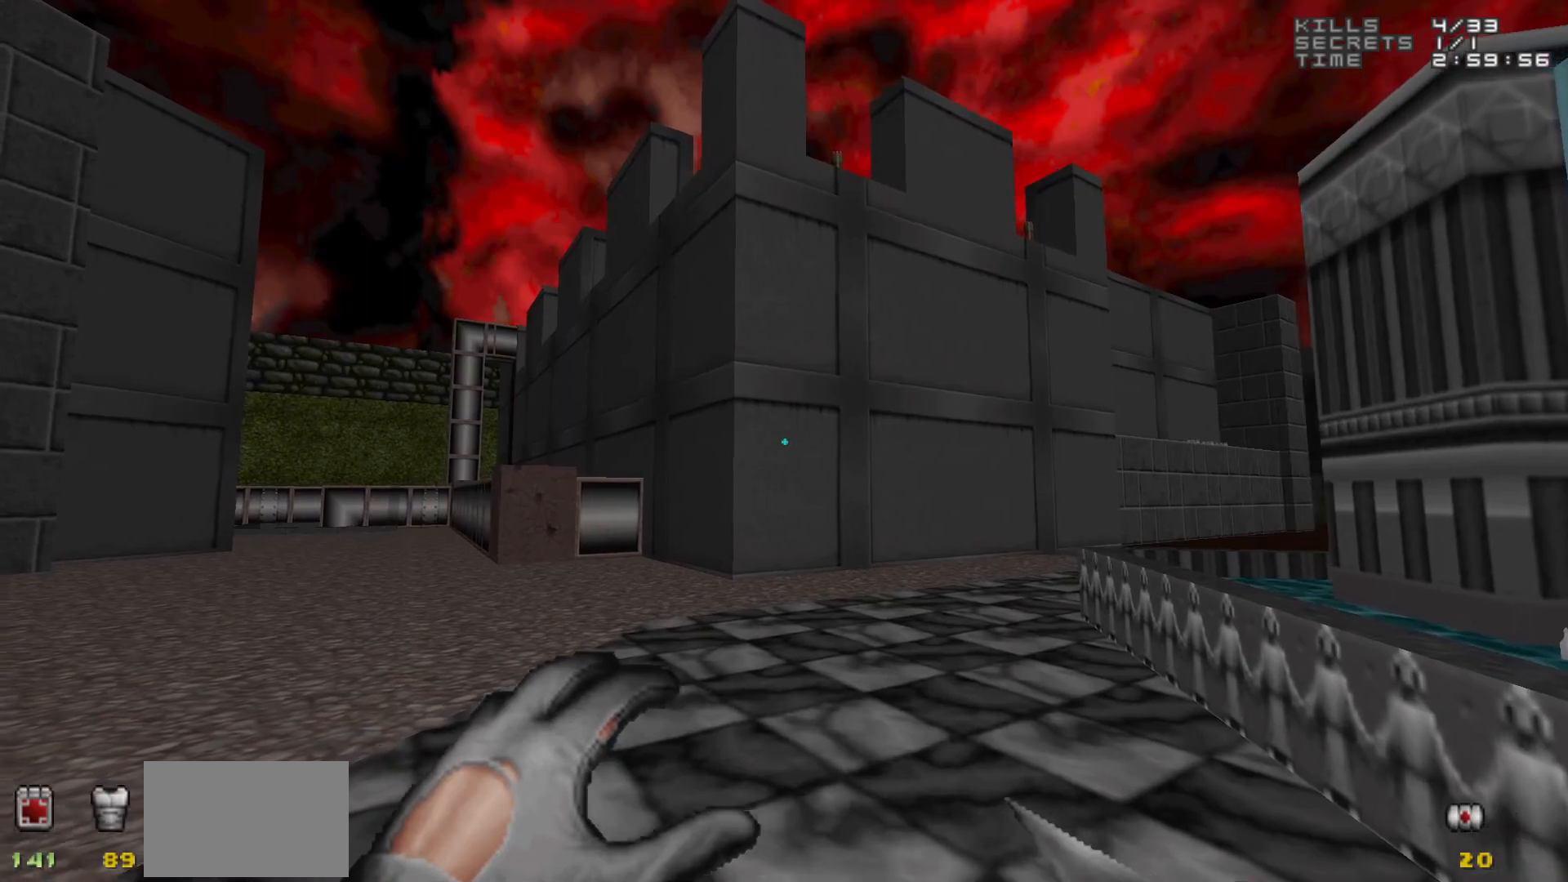
{"keys": [], "mouse": [], "events": [[183, "w", "up"], [233, "a", "up"]]}
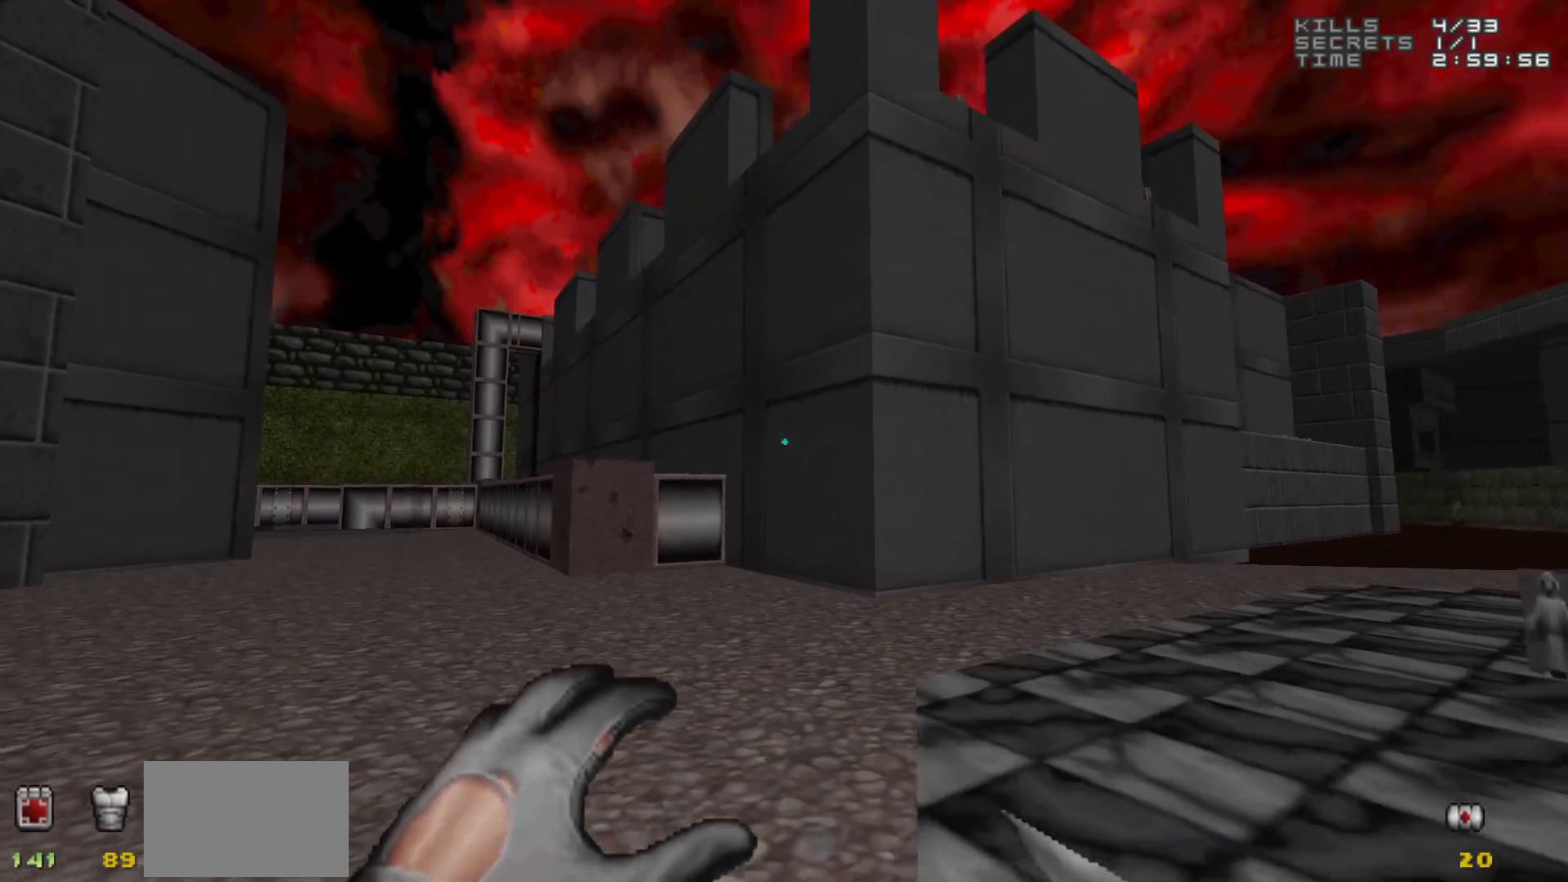
{"keys": [], "mouse": [], "events": []}
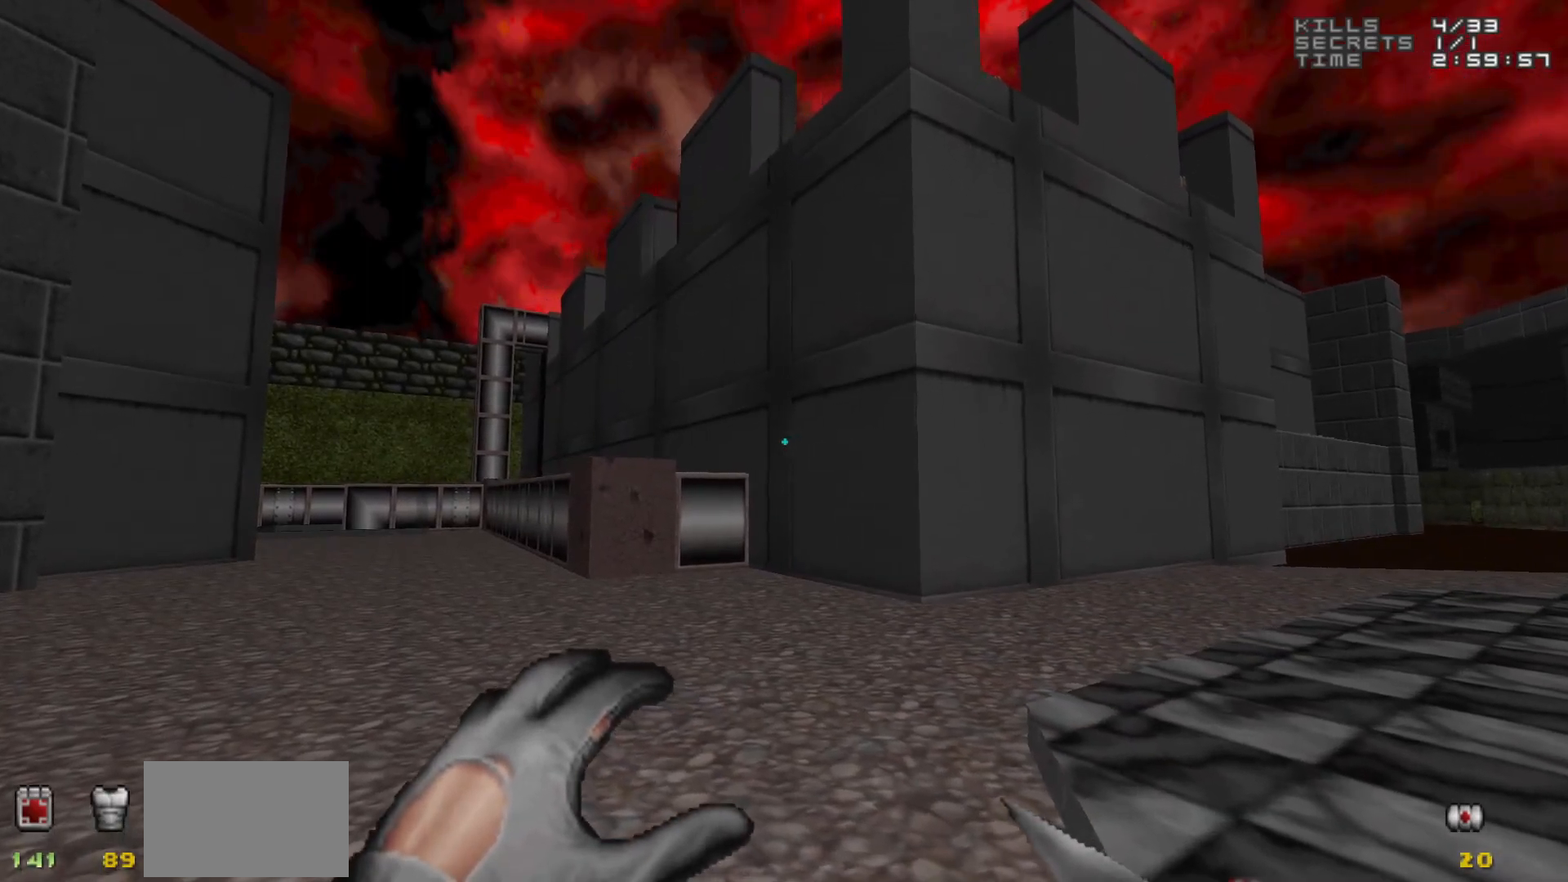
{"keys": ["a", "w"], "mouse": [], "events": [[367, "a", "down"], [450, "w", "down"]]}
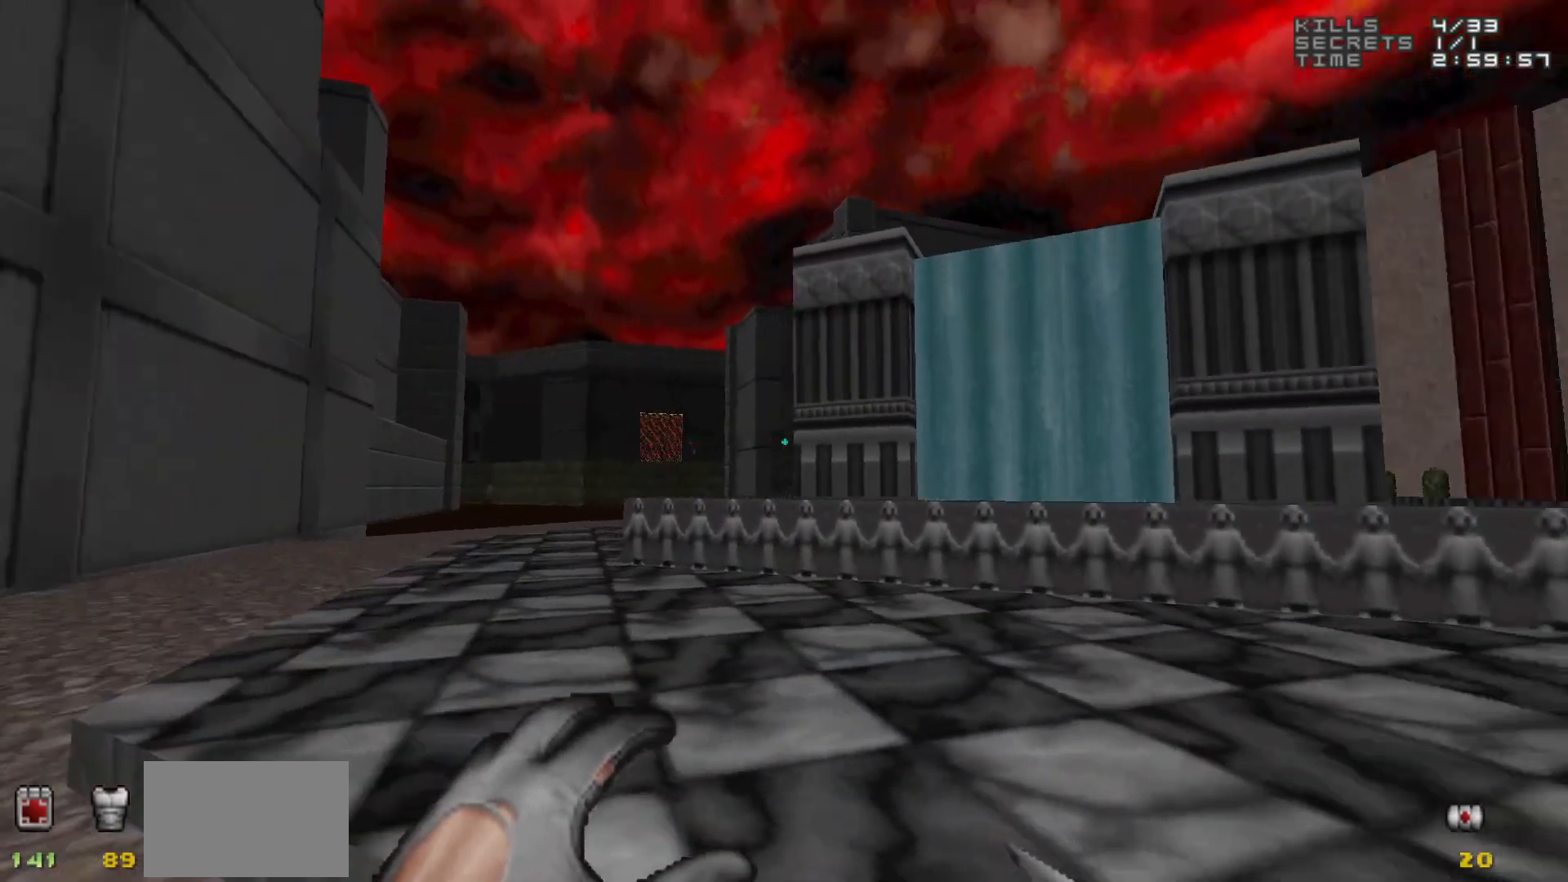
{"keys": ["a", "w"], "mouse": [], "events": [[83, "a", "up"], [233, "a", "down"]]}
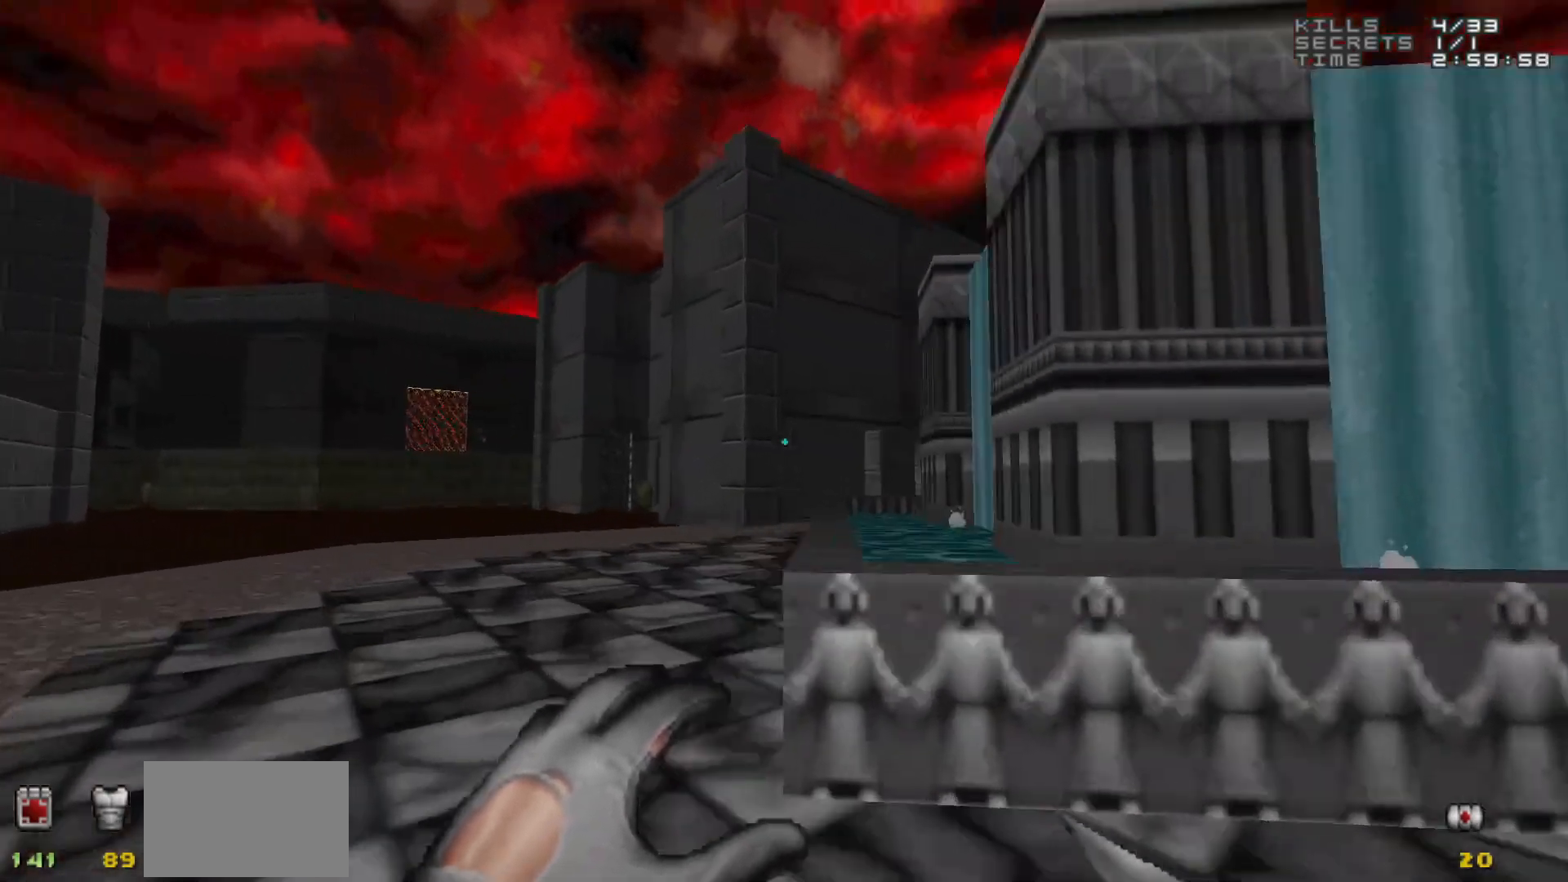
{"keys": ["w"], "mouse": [], "events": [[333, "a", "up"]]}
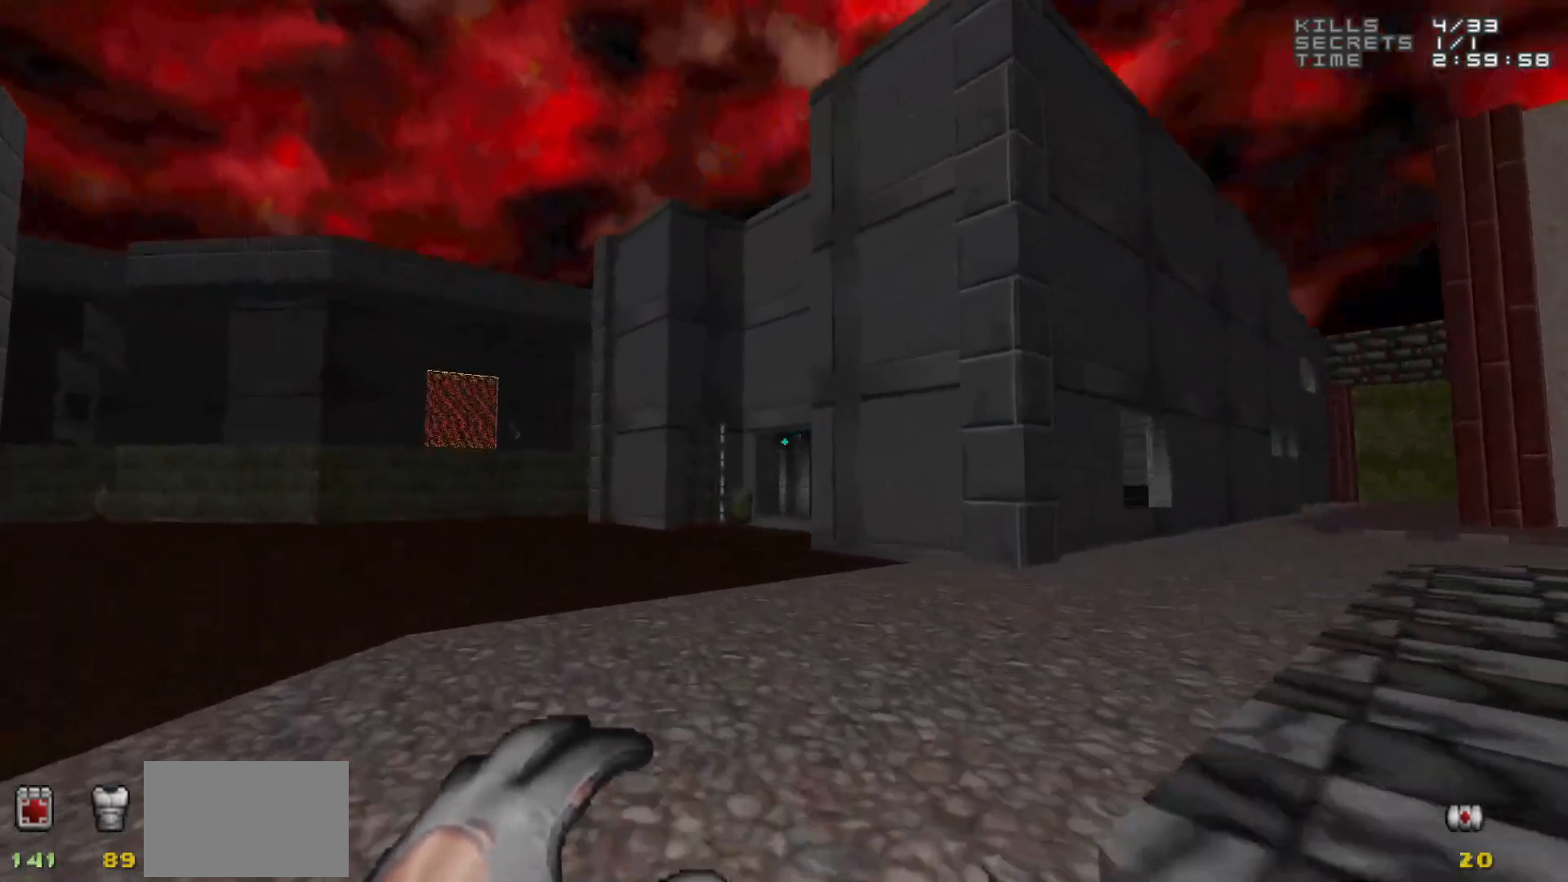
{"keys": ["w"], "mouse": [], "events": []}
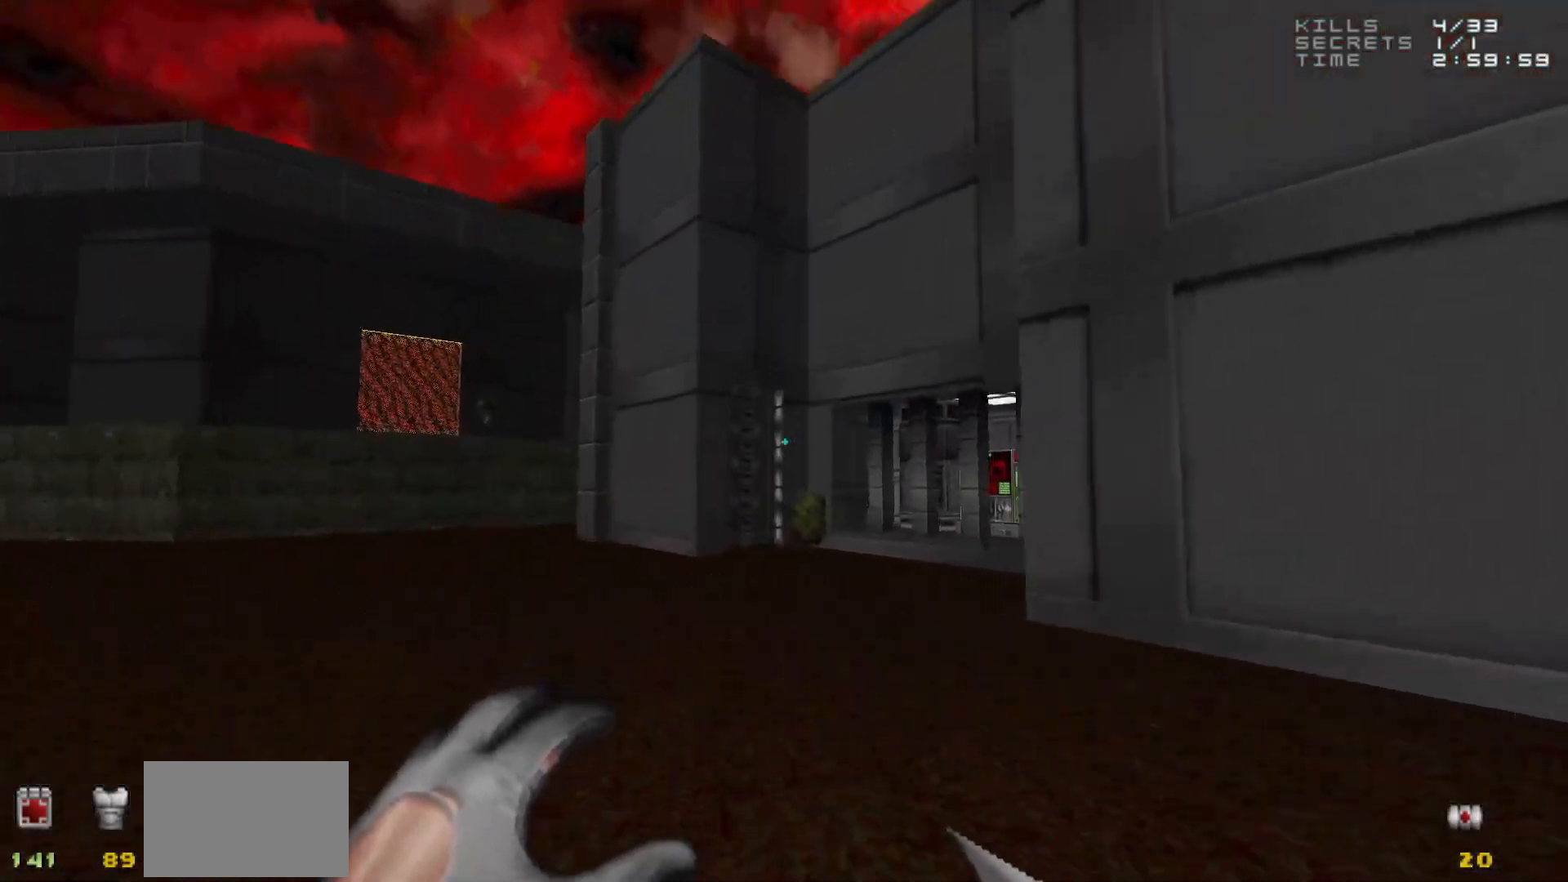
{"keys": [], "mouse": [], "events": [[283, "w", "up"]]}
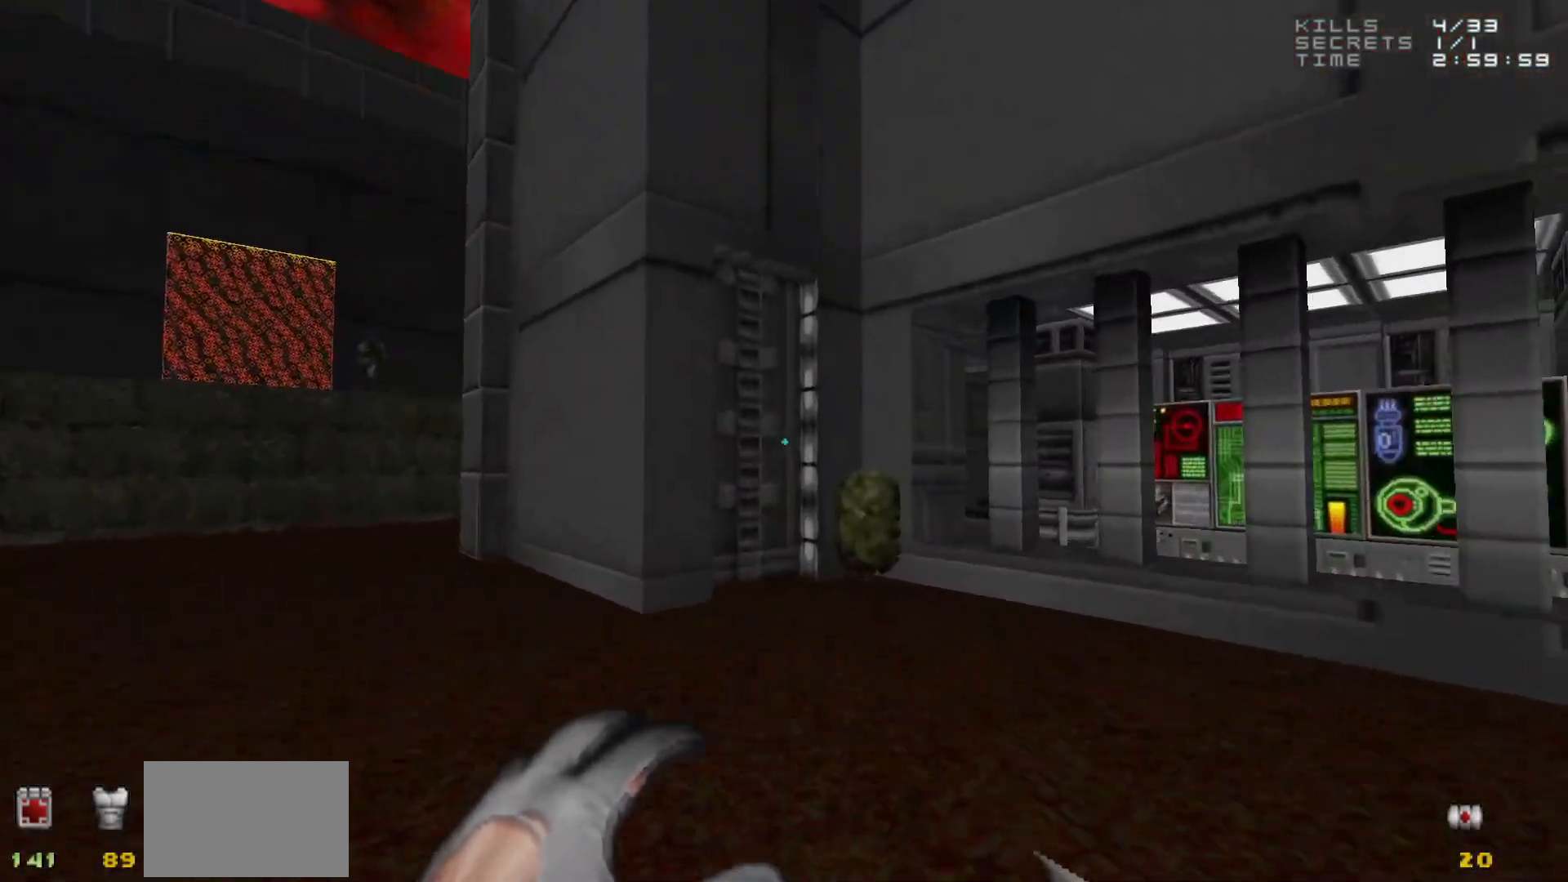
{"keys": [], "mouse": [], "events": []}
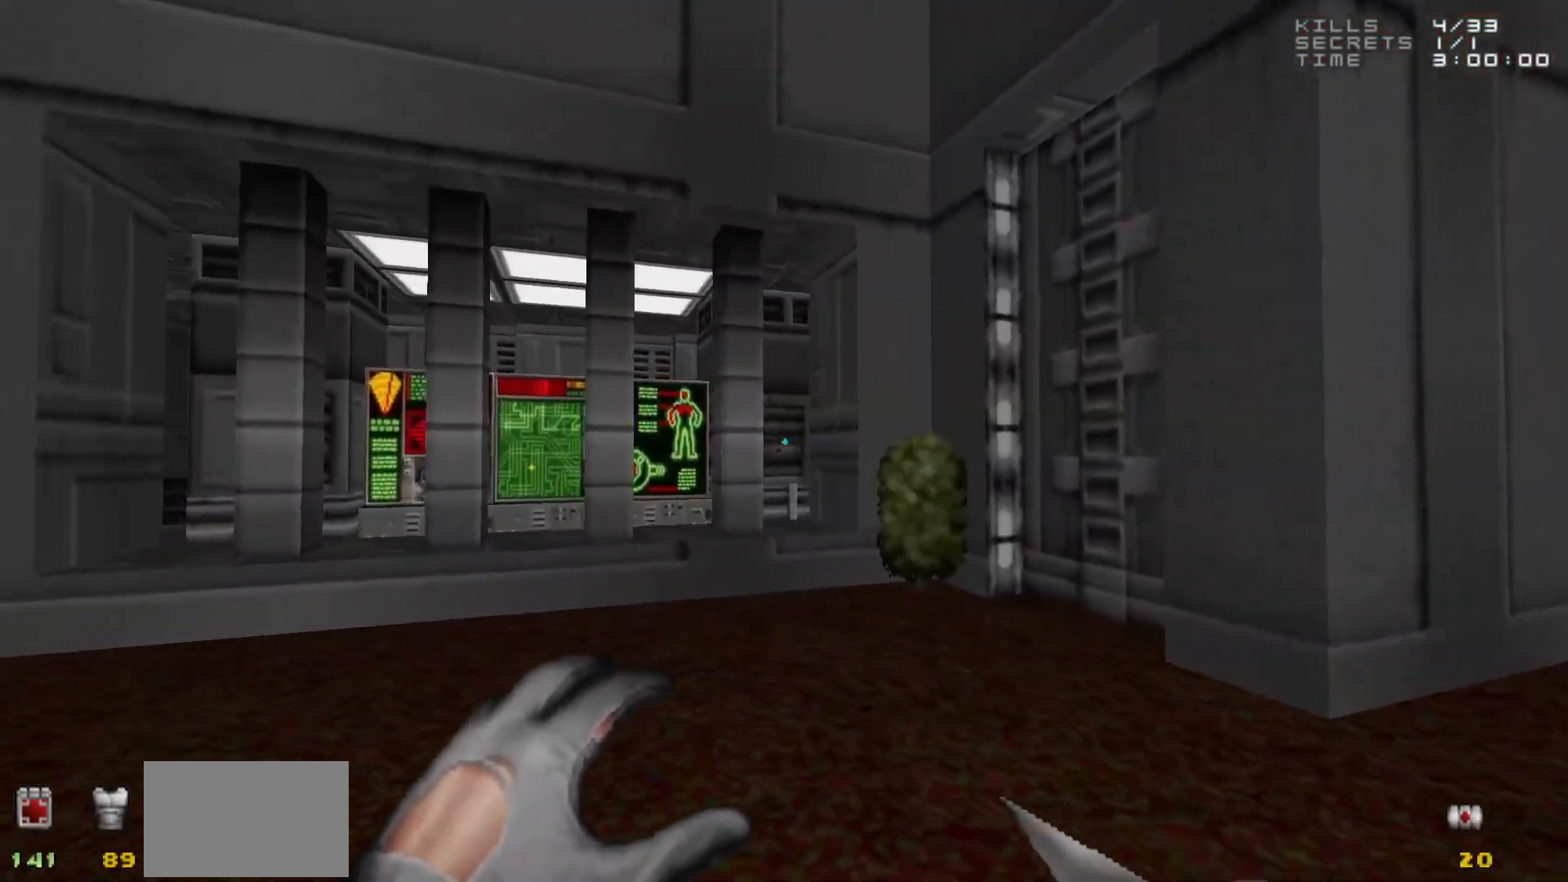
{"keys": [], "mouse": [], "events": []}
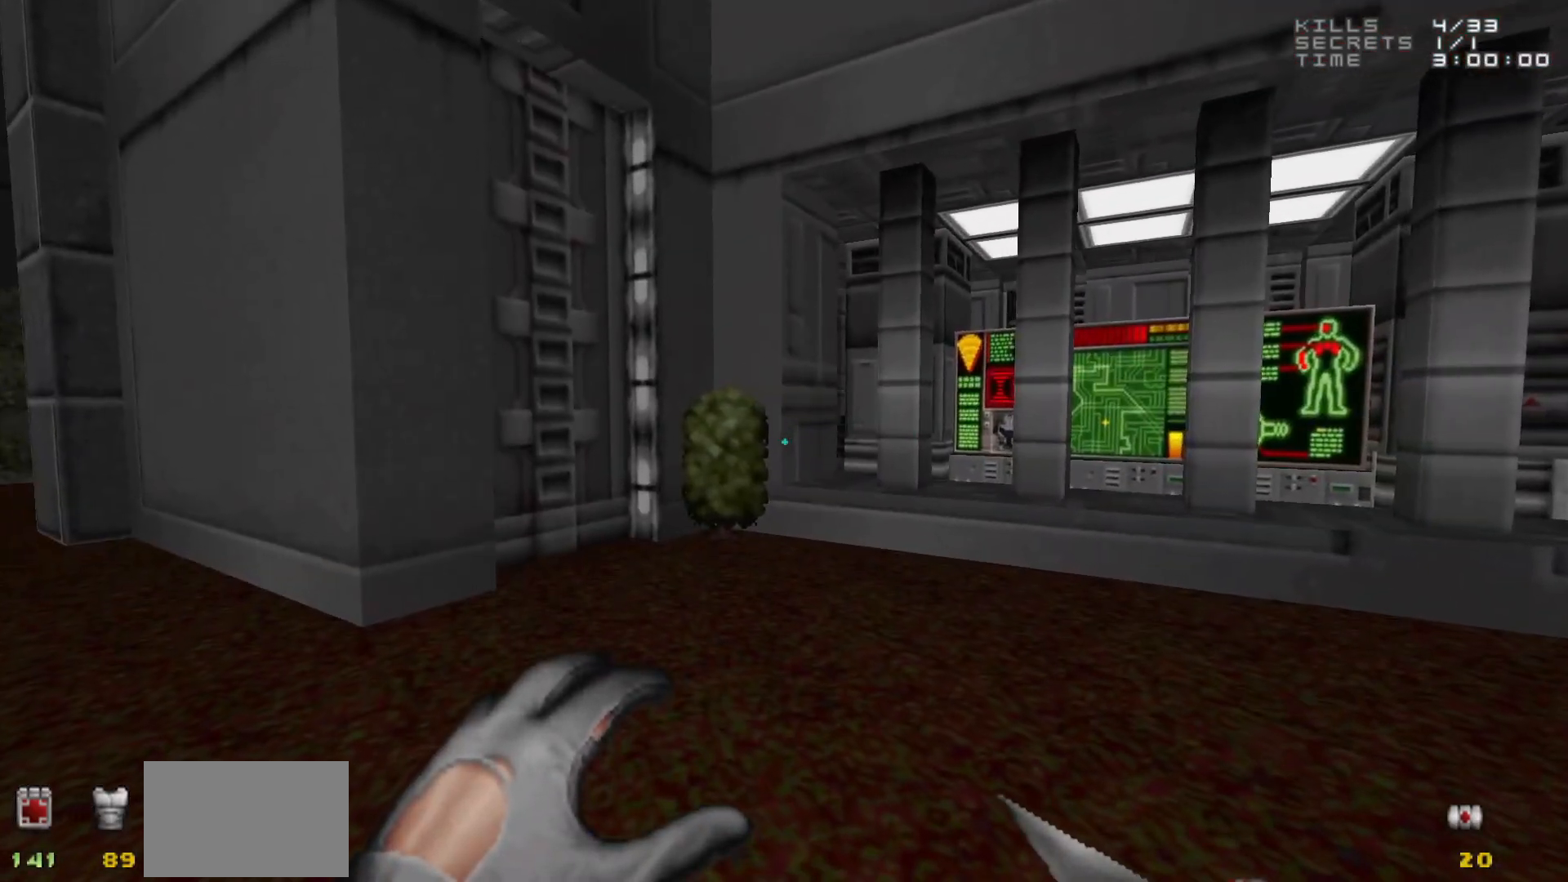
{"keys": [], "mouse": [], "events": []}
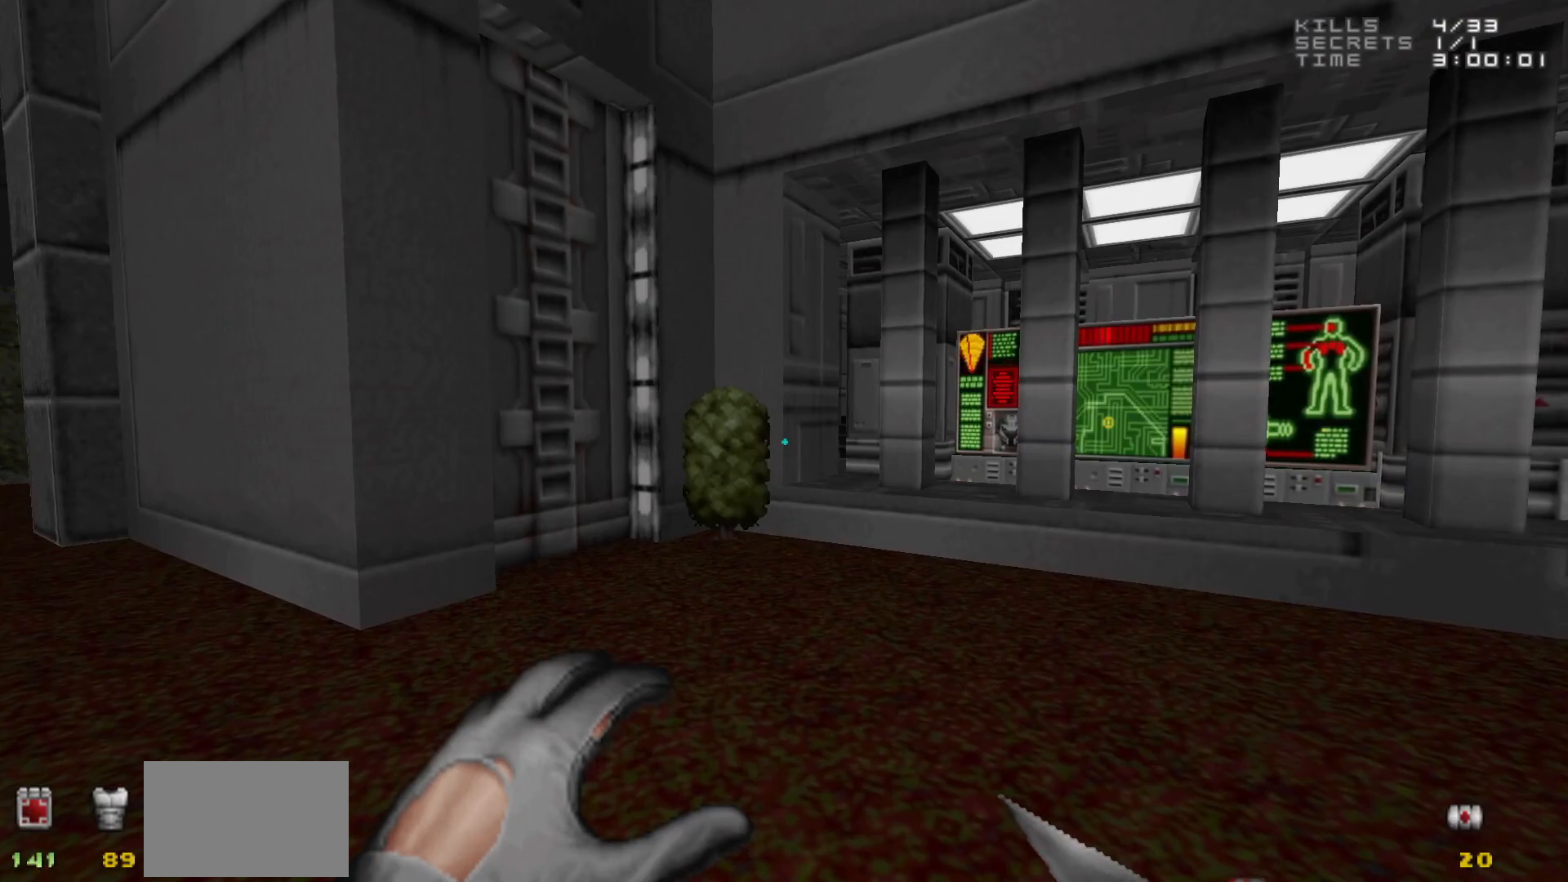
{"keys": [], "mouse": [], "events": [[67, "w", "down"], [383, "w", "up"]]}
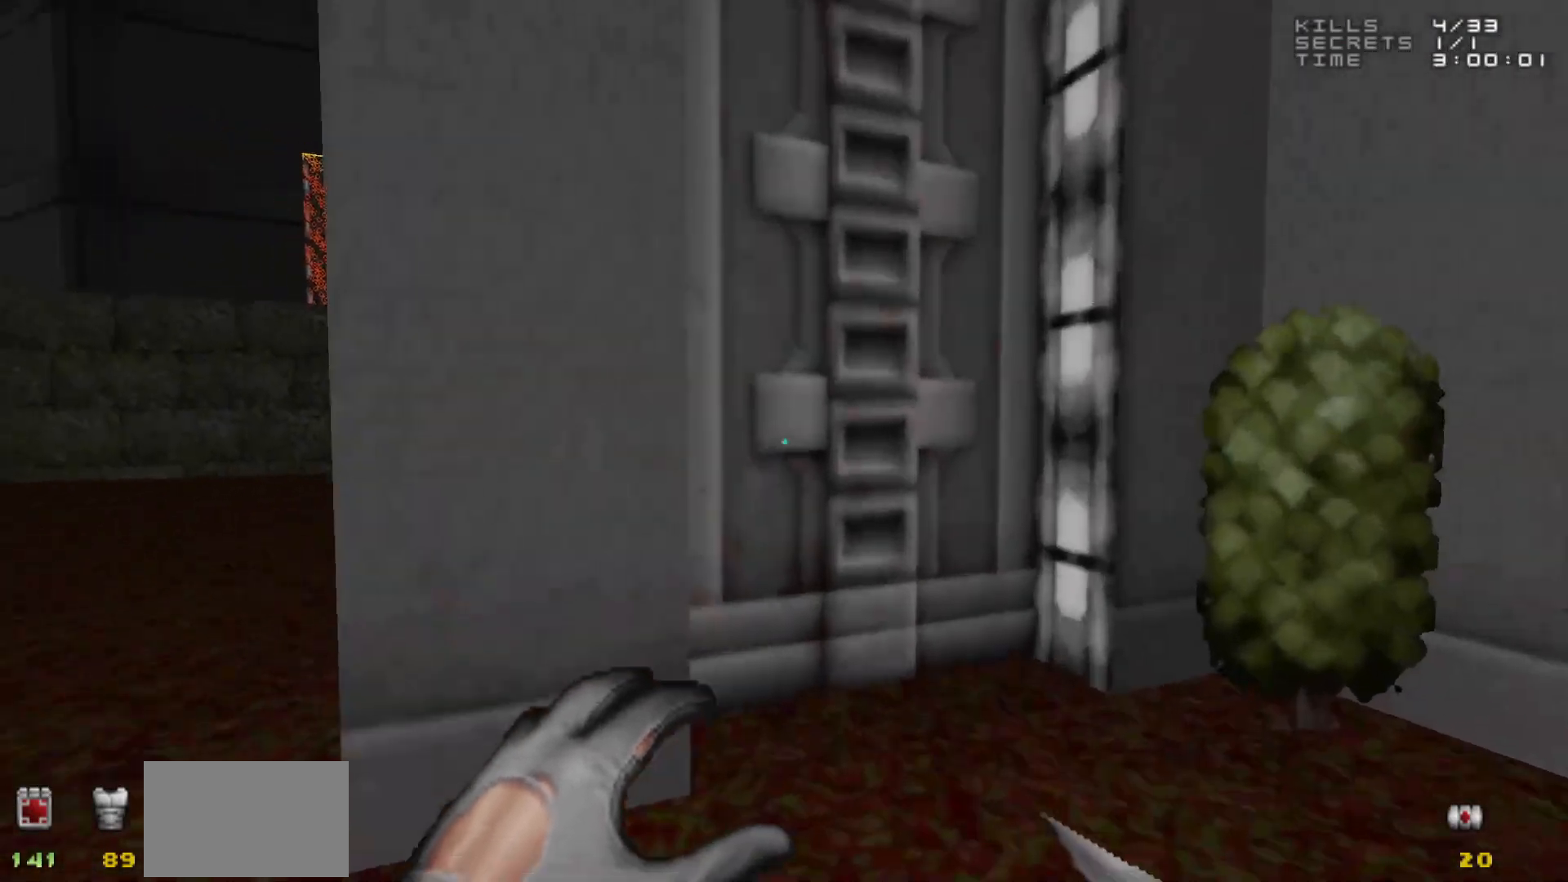
{"keys": [], "mouse": [], "events": [[367, "e", "down"], [450, "e", "up"]]}
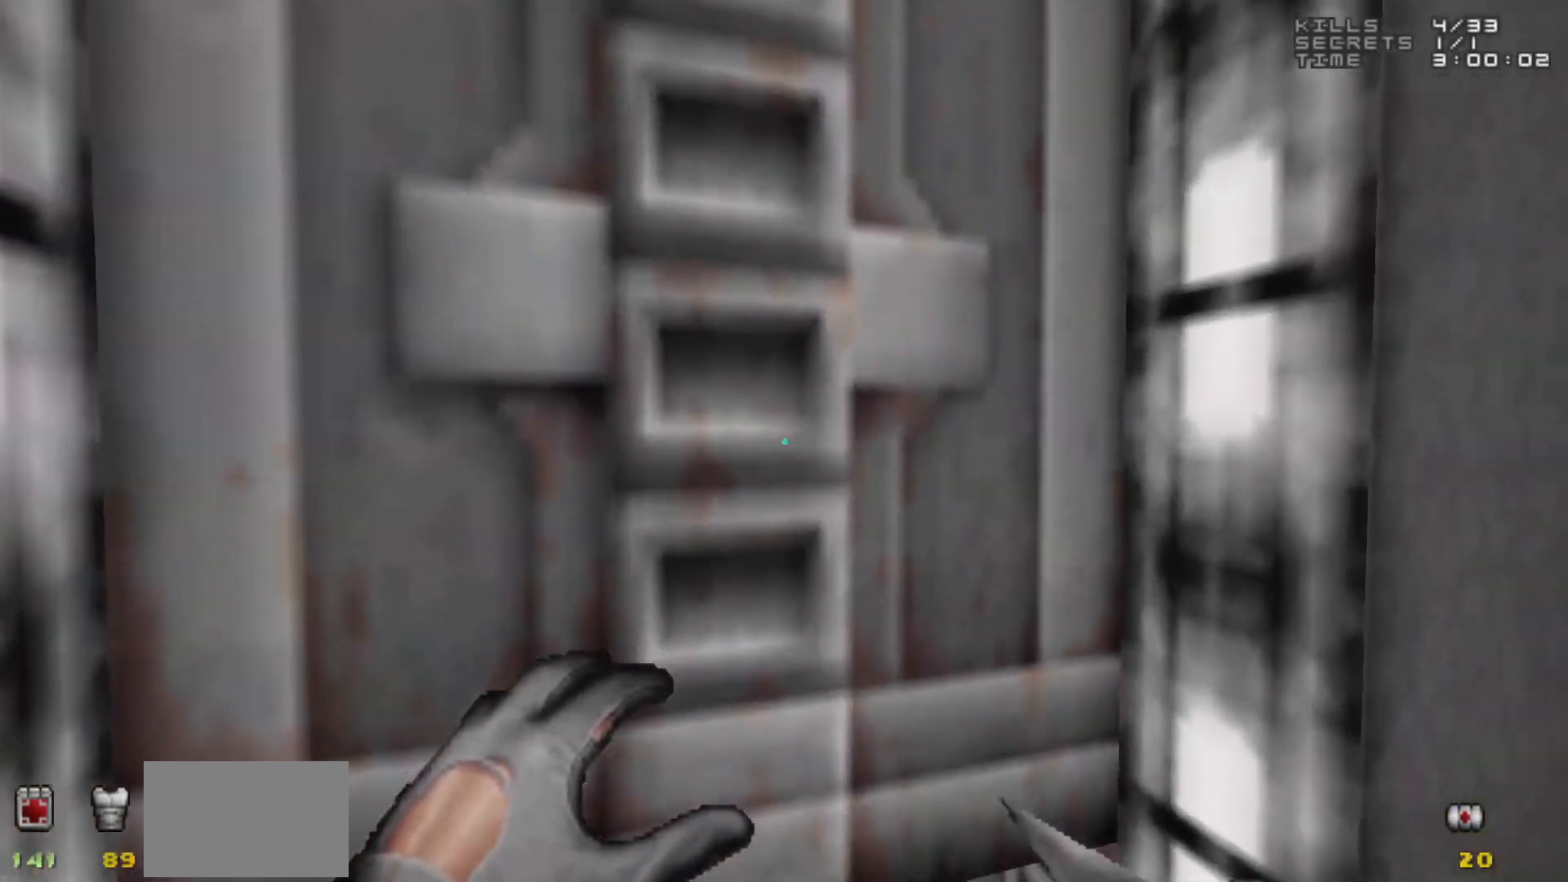
{"keys": [], "mouse": [], "events": []}
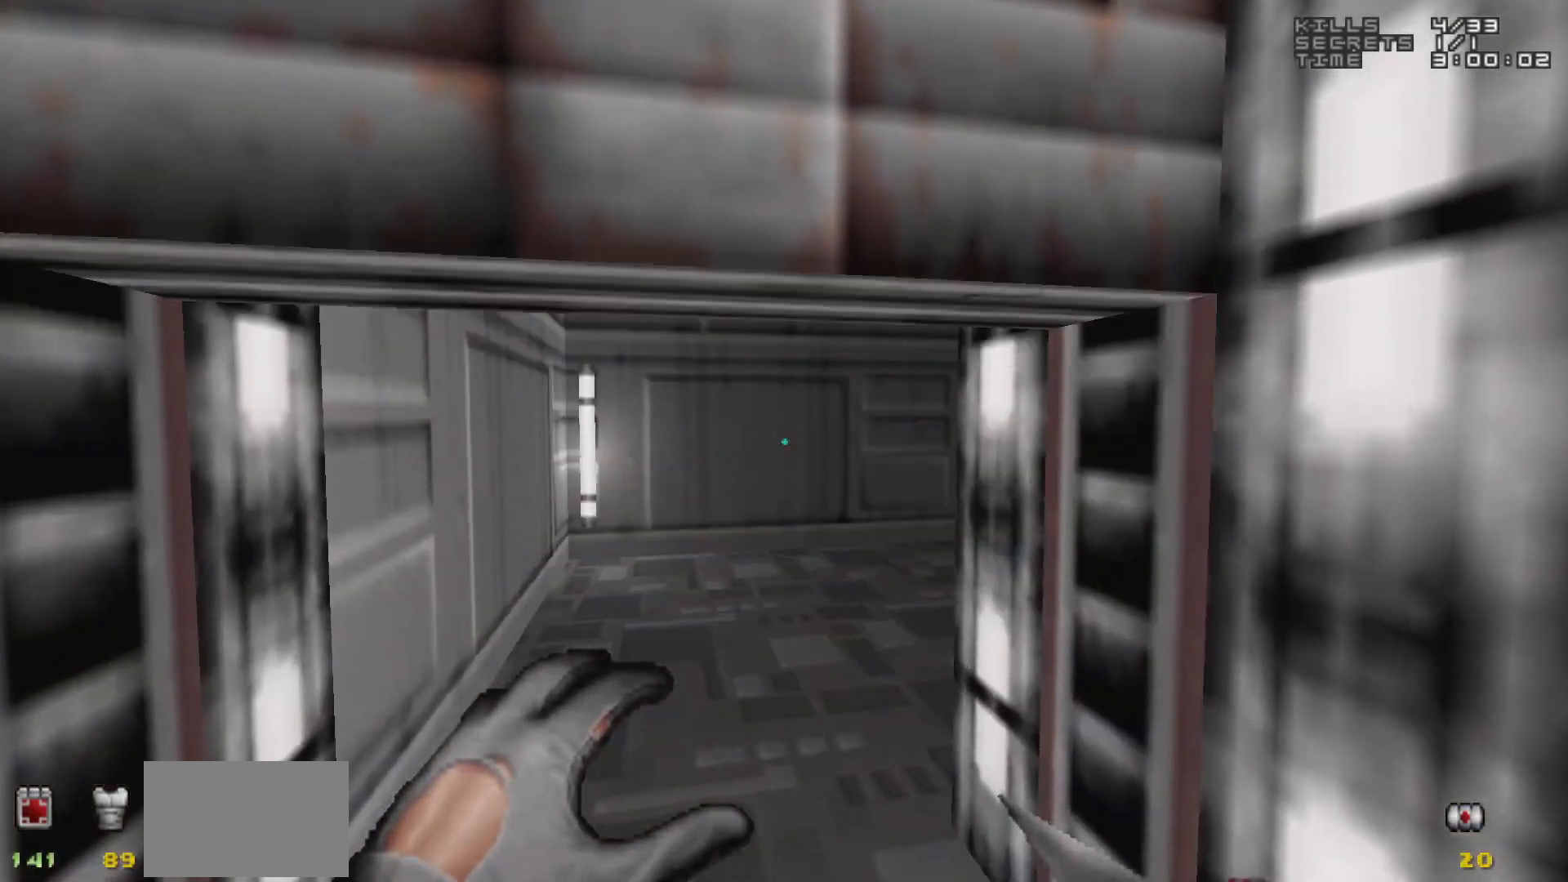
{"keys": ["a", "w"], "mouse": [], "events": [[333, "w", "down"], [483, "a", "down"]]}